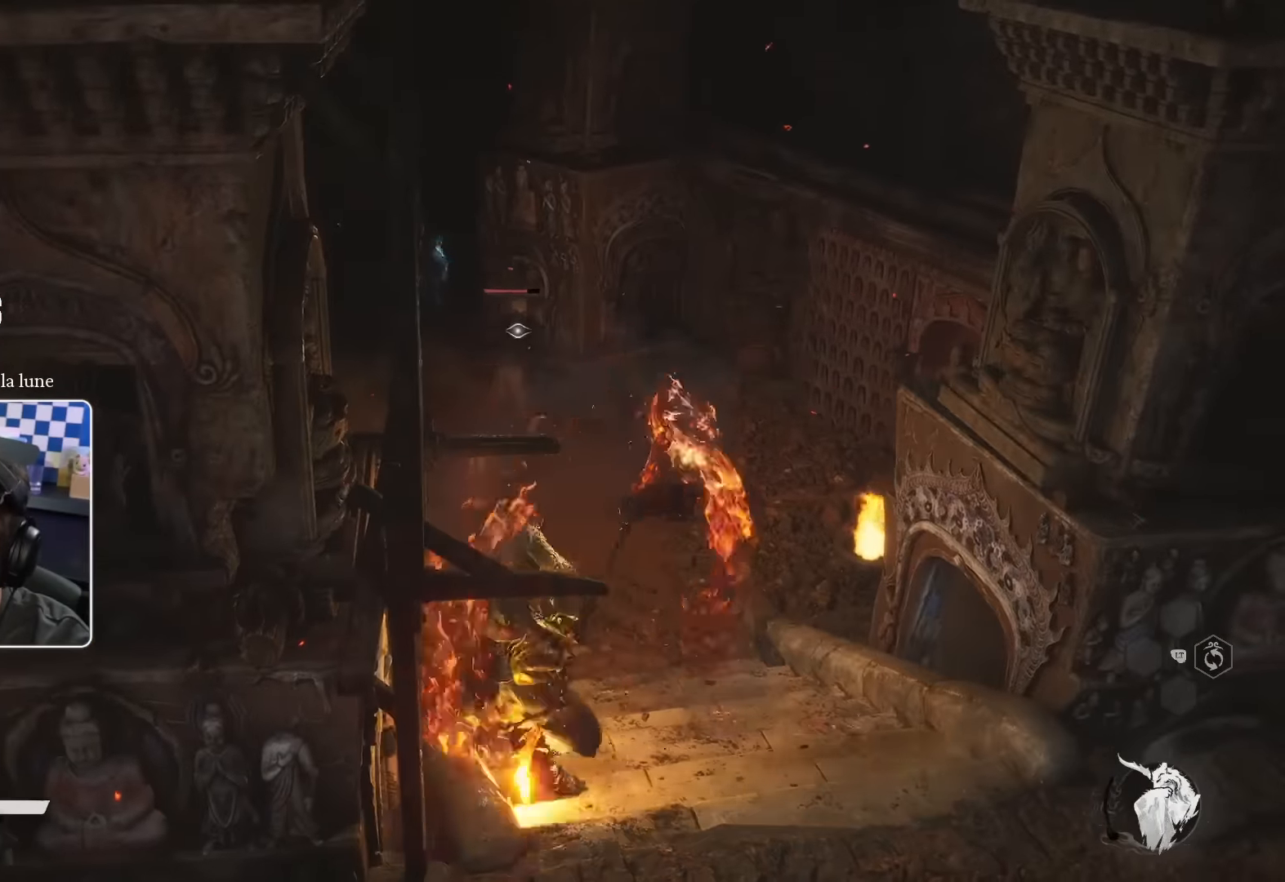
Gameplay with a controller (PlayStation layout); each line is a JSON object with the inputs held at the frame after it. "events" lists button and stick changes between this image and that frame as [ms after this image, input, new state], when the widget could be followed in between.
{"buttons": [], "left_stick": "up", "right_stick": "center", "events": [[233, "right_stick", "left"], [333, "right_stick", "center"]]}
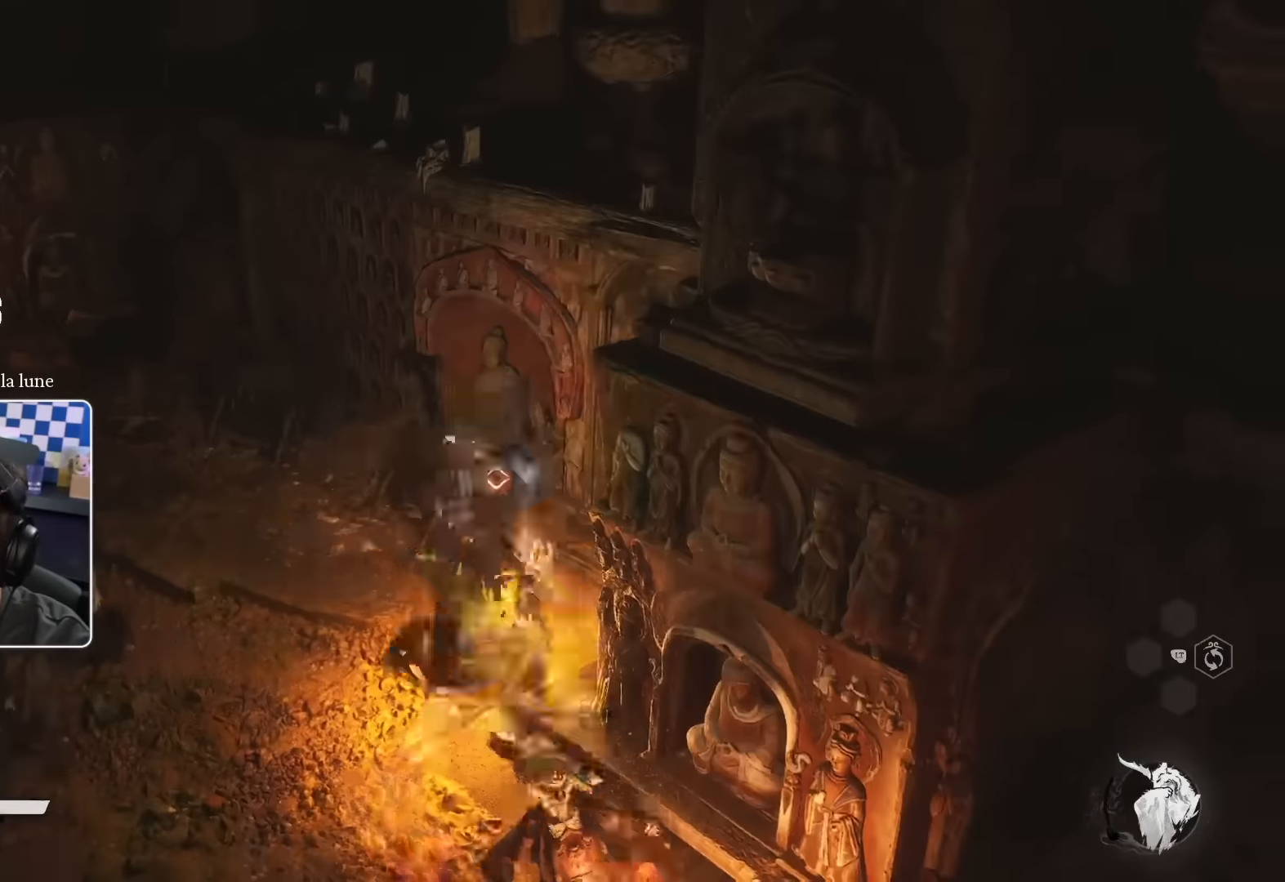
{"buttons": ["R2"], "left_stick": "up-left", "right_stick": "center", "events": [[116, "right_stick", "down-left"], [250, "right_stick", "center"], [316, "left_stick", "up-left"], [400, "R2", "down"]]}
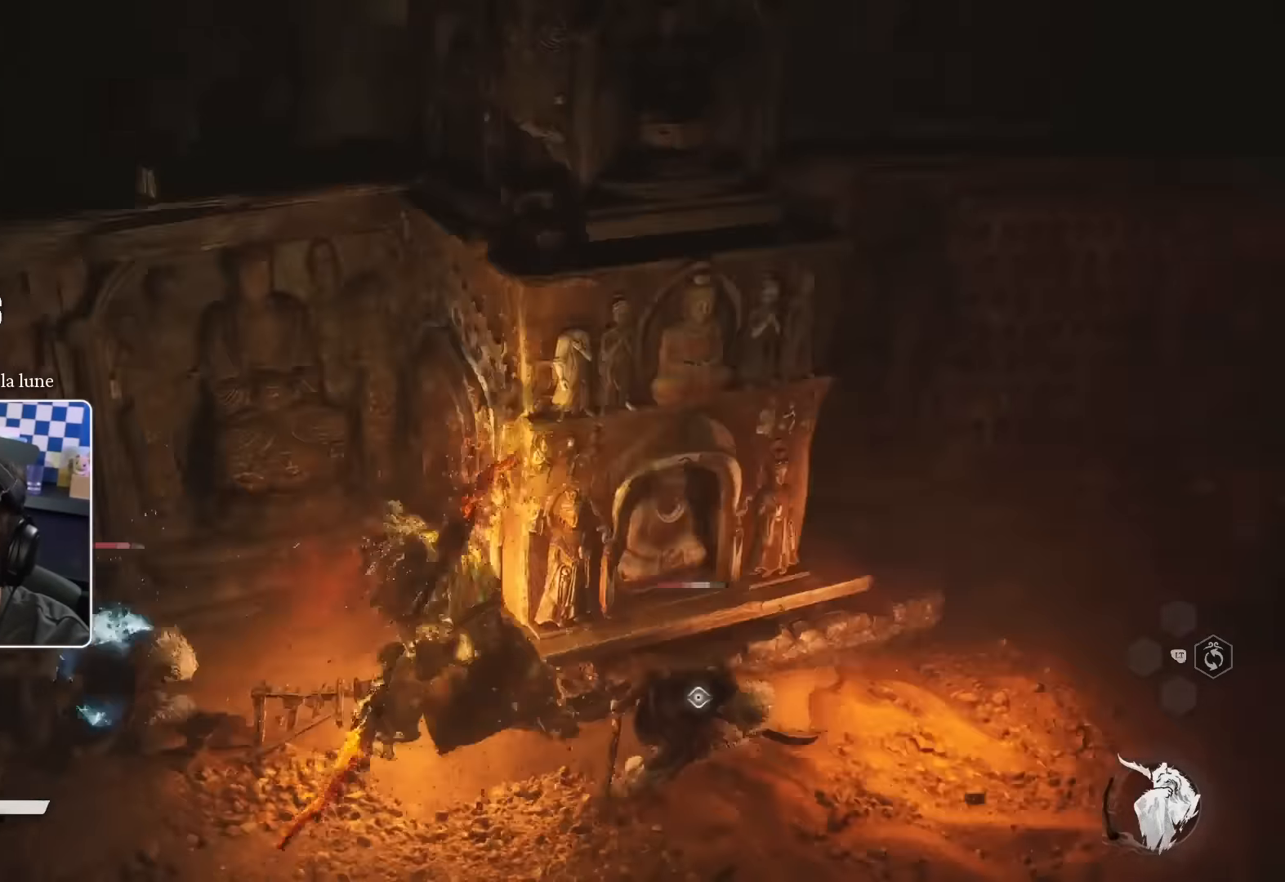
{"buttons": ["R2"], "left_stick": "down-left", "right_stick": "center", "events": [[33, "L2", "down"], [33, "R2", "up"], [133, "left_stick", "down-left"], [150, "R2", "down"], [183, "L2", "up"]]}
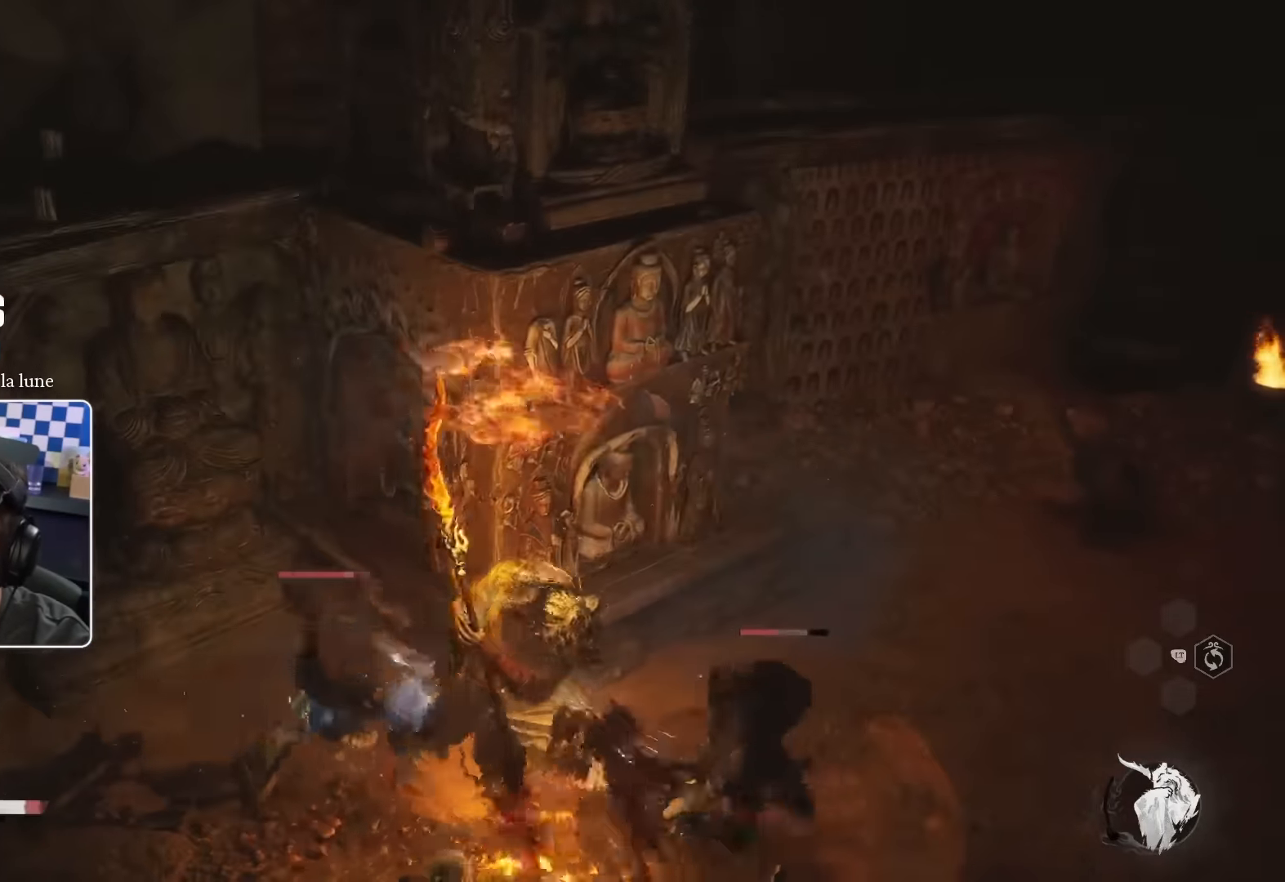
{"buttons": [], "left_stick": "down-left", "right_stick": "center", "events": [[100, "R2", "up"], [283, "right_stick", "right"], [450, "right_stick", "center"]]}
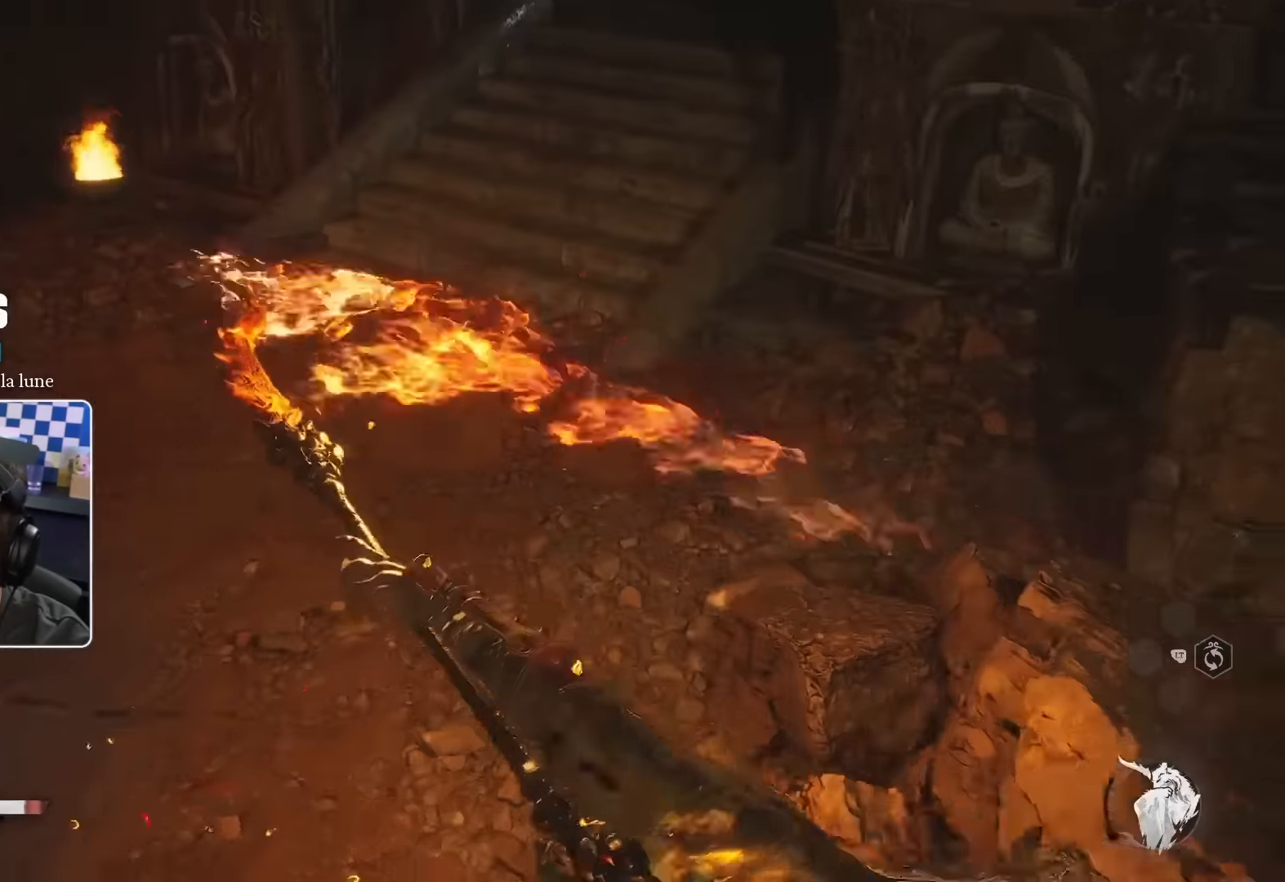
{"buttons": ["L2", "R2"], "left_stick": "left", "right_stick": "left", "events": [[133, "R2", "down"], [316, "R2", "up"], [366, "R2", "down"], [450, "L2", "down"], [466, "left_stick", "left"], [483, "right_stick", "left"]]}
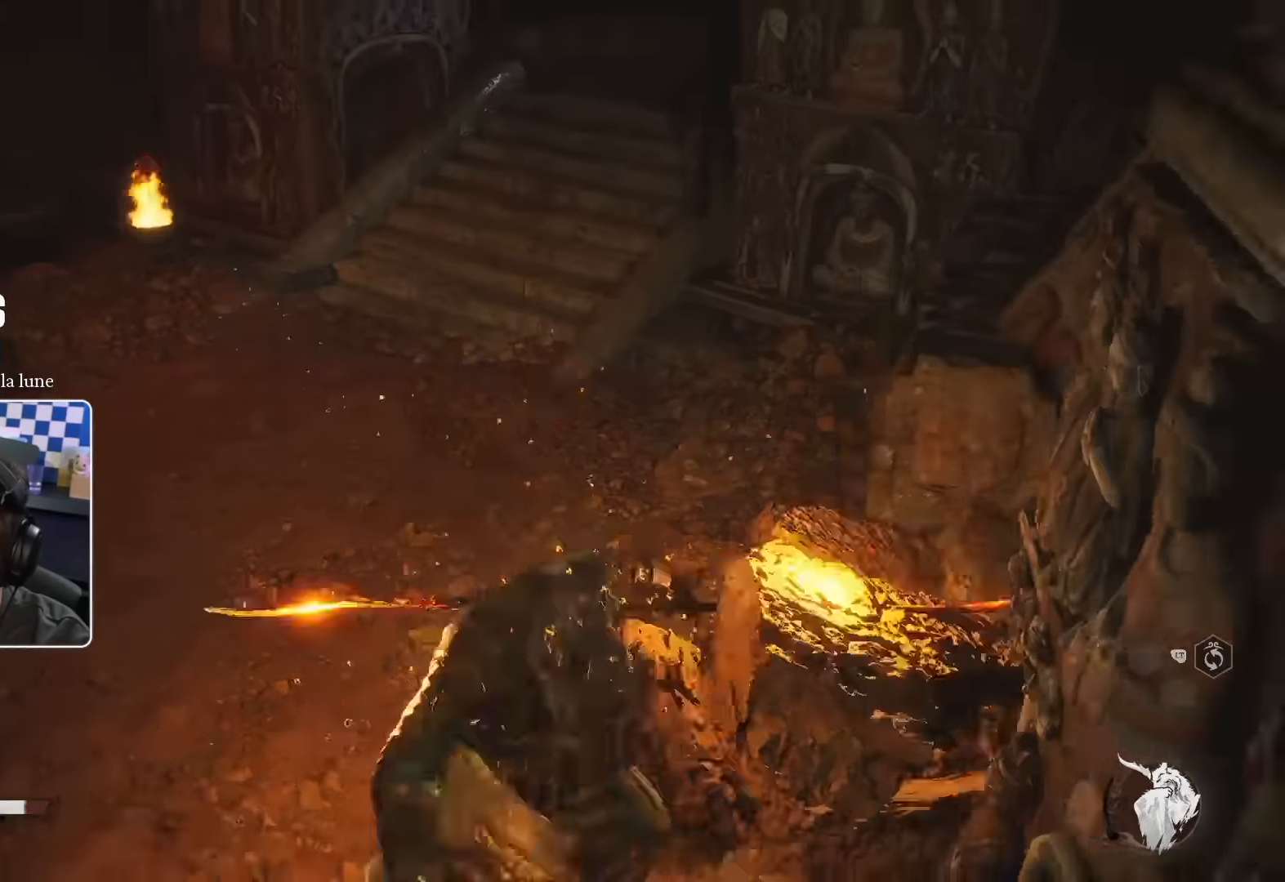
{"buttons": [], "left_stick": "up-left", "right_stick": "center", "events": [[16, "R2", "up"], [66, "left_stick", "up-left"], [100, "L2", "up"], [100, "R2", "down"], [183, "right_stick", "center"], [216, "R2", "up"]]}
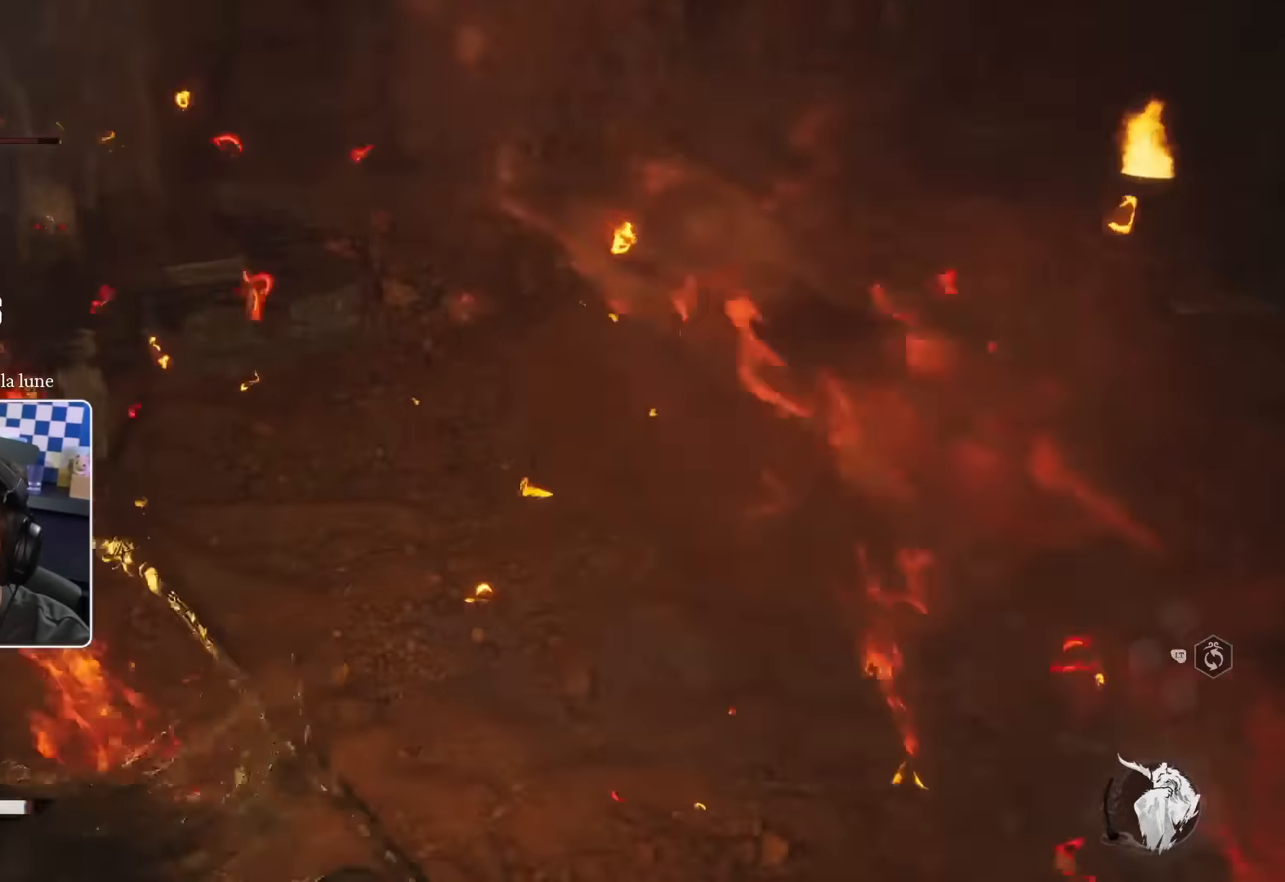
{"buttons": [], "left_stick": "up-left", "right_stick": "center", "events": [[83, "right_stick", "left"], [133, "right_stick", "center"], [350, "right_stick", "up-left"], [433, "right_stick", "center"]]}
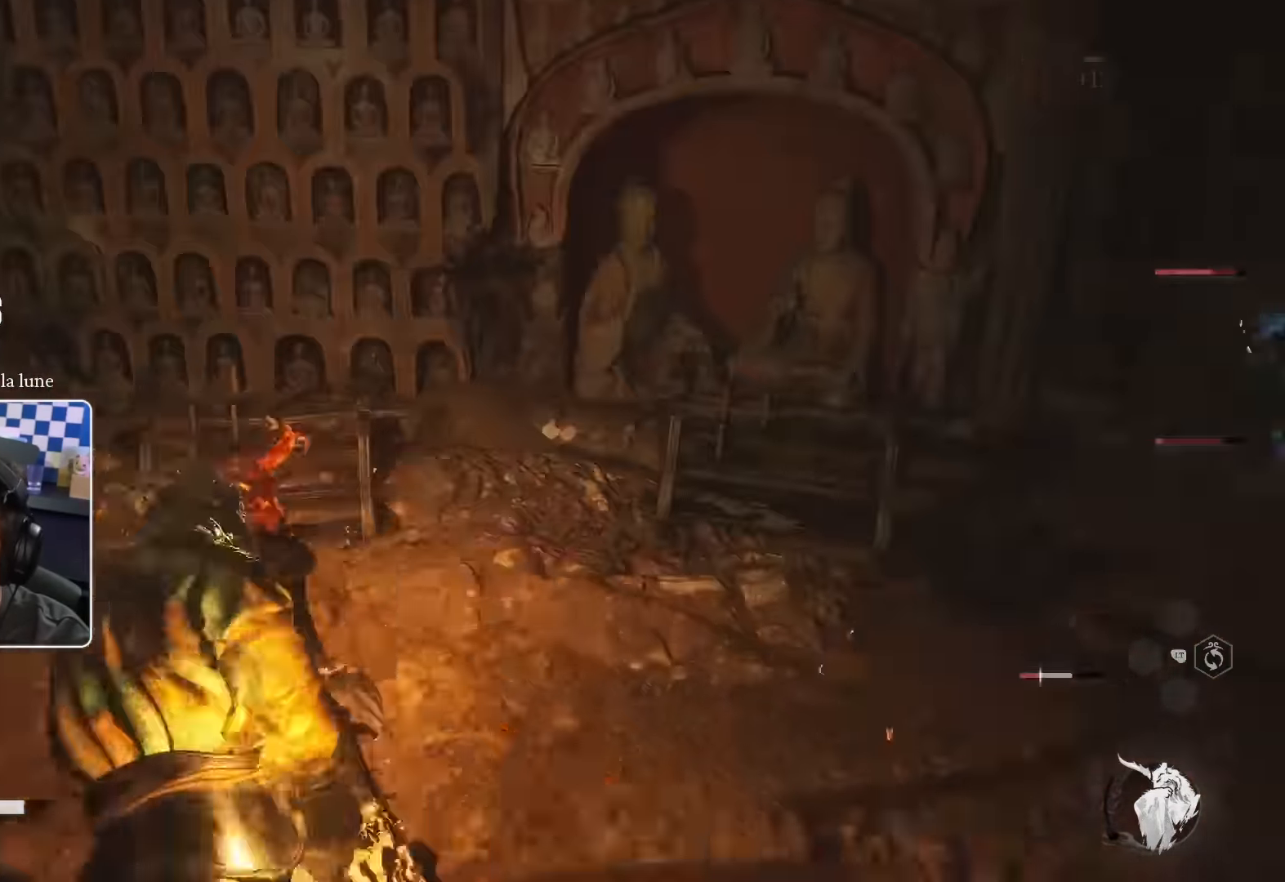
{"buttons": [], "left_stick": "up", "right_stick": "right", "events": [[166, "left_stick", "up"], [350, "right_stick", "right"]]}
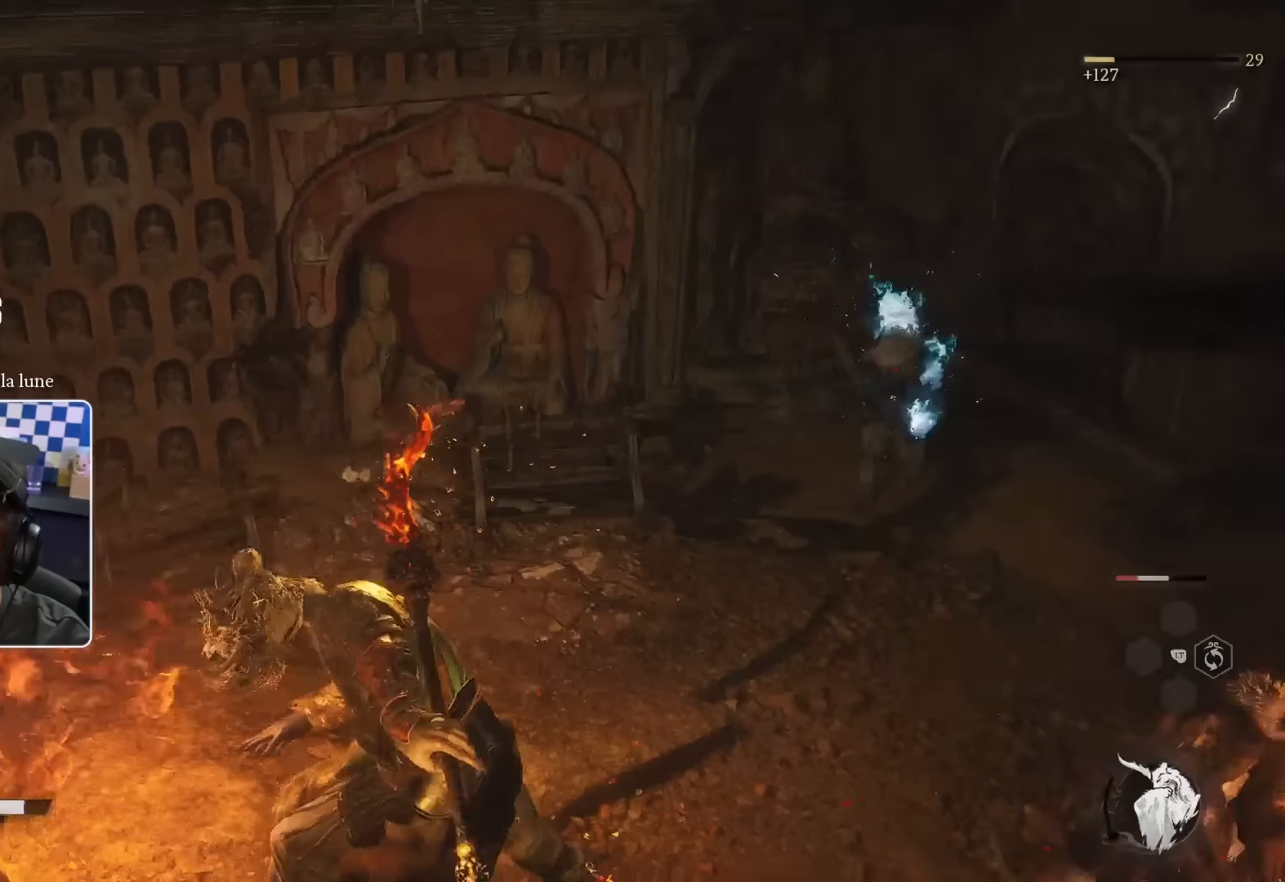
{"buttons": [], "left_stick": "up", "right_stick": "center", "events": [[34, "R2", "down"], [67, "right_stick", "center"], [184, "R2", "up"], [234, "R2", "down"], [350, "R2", "up"]]}
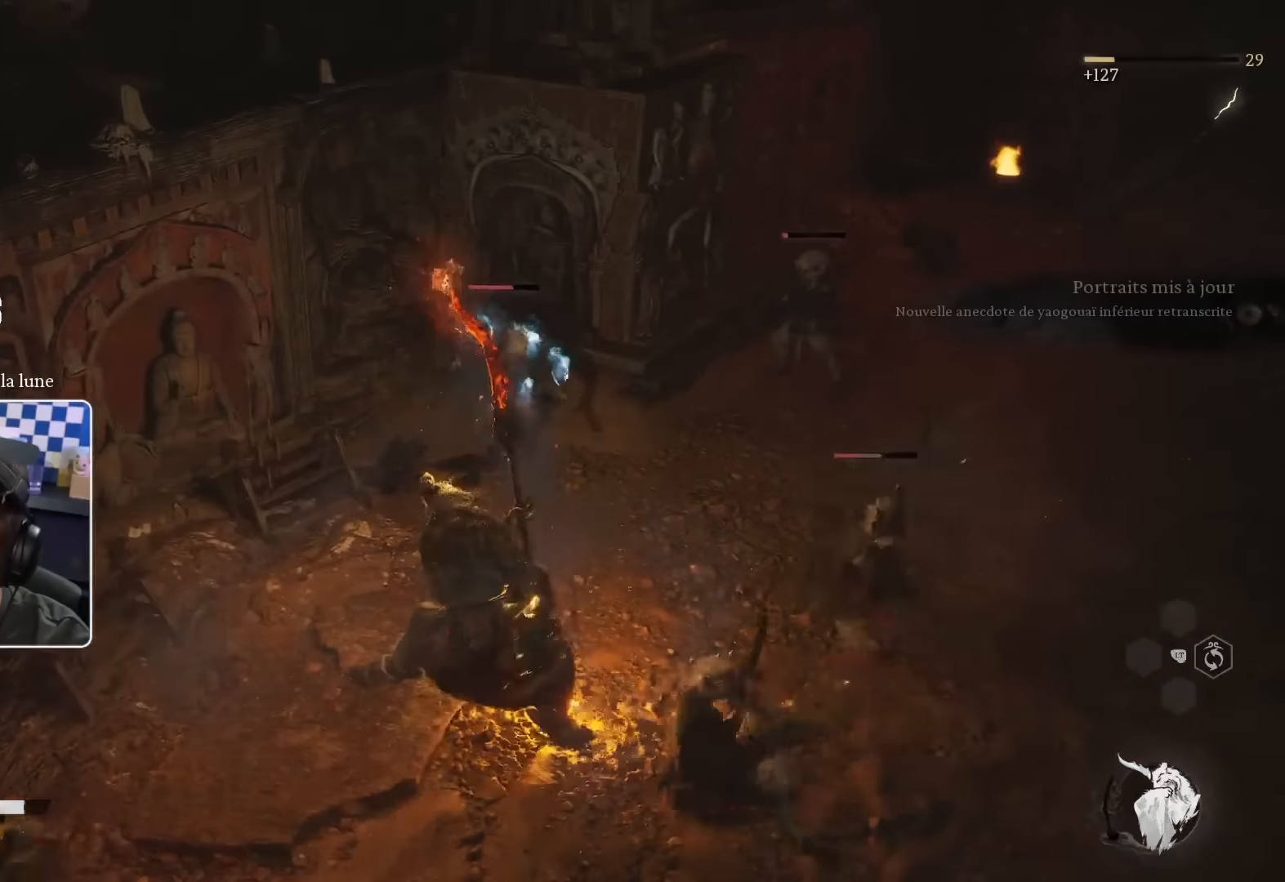
{"buttons": [], "left_stick": "up-right", "right_stick": "center", "events": [[450, "left_stick", "up-right"]]}
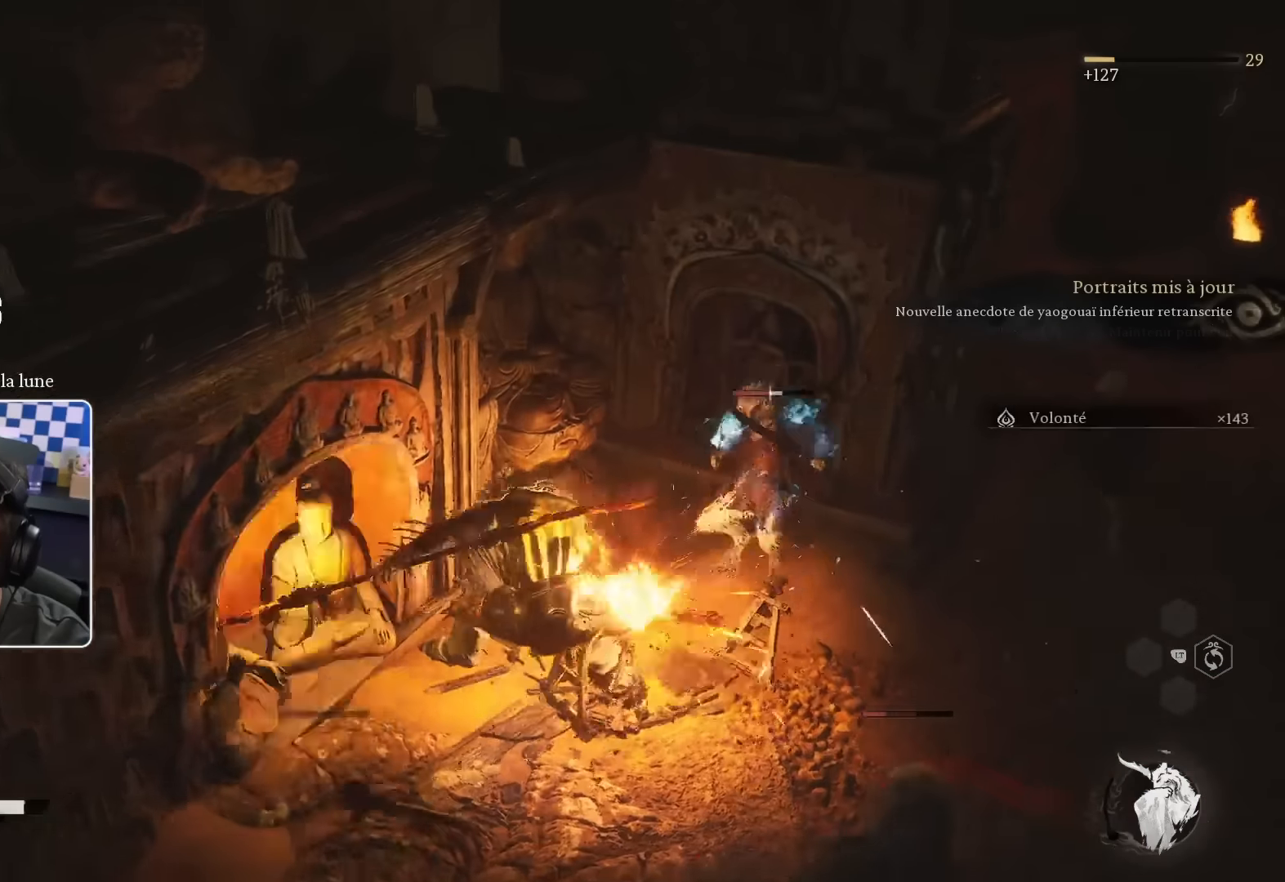
{"buttons": [], "left_stick": "up-right", "right_stick": "center", "events": [[117, "right_stick", "right"], [167, "left_stick", "right"], [267, "left_stick", "up-right"], [300, "right_stick", "center"], [334, "R2", "down"], [467, "R2", "up"]]}
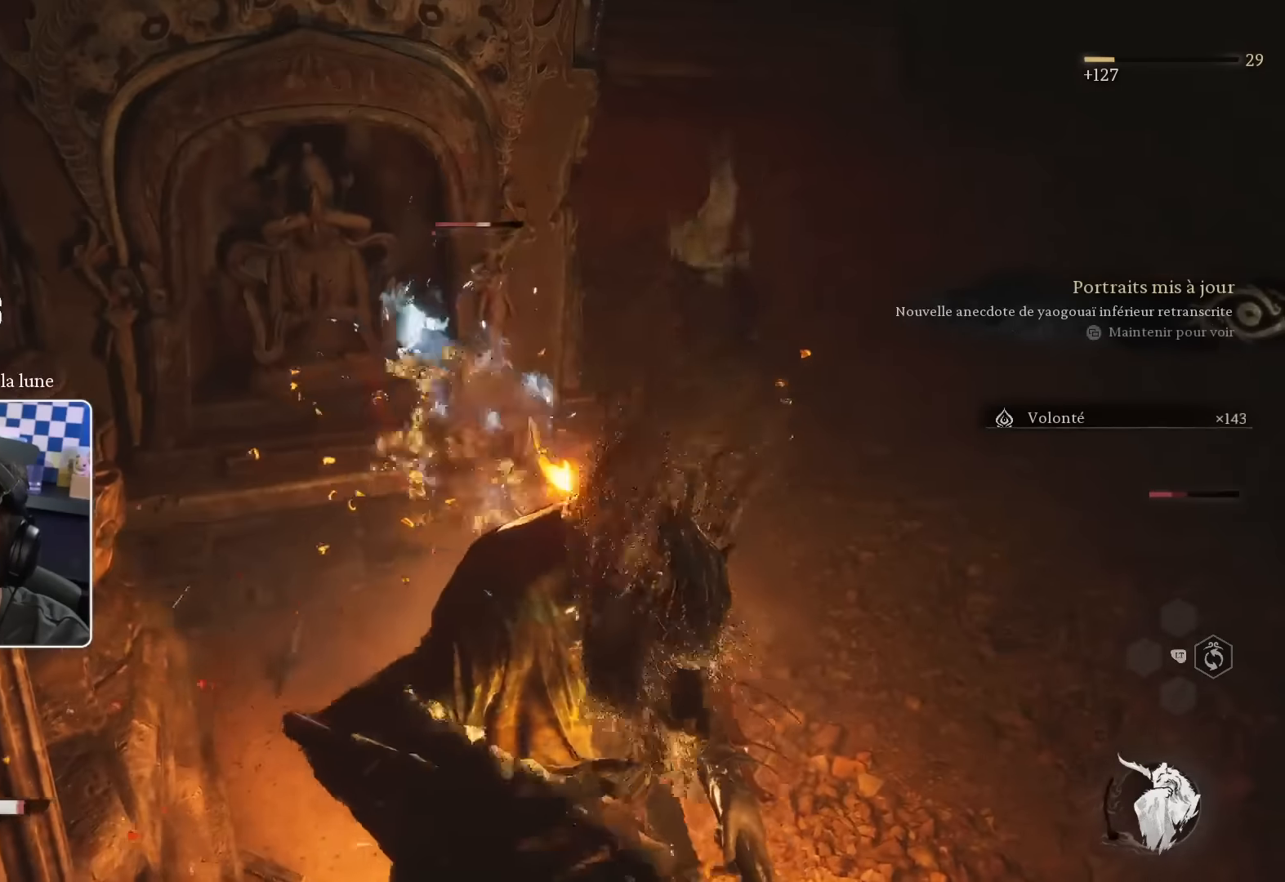
{"buttons": [], "left_stick": "up-right", "right_stick": "center", "events": [[50, "R2", "down"], [200, "R2", "up"], [300, "R2", "down"], [434, "R2", "up"]]}
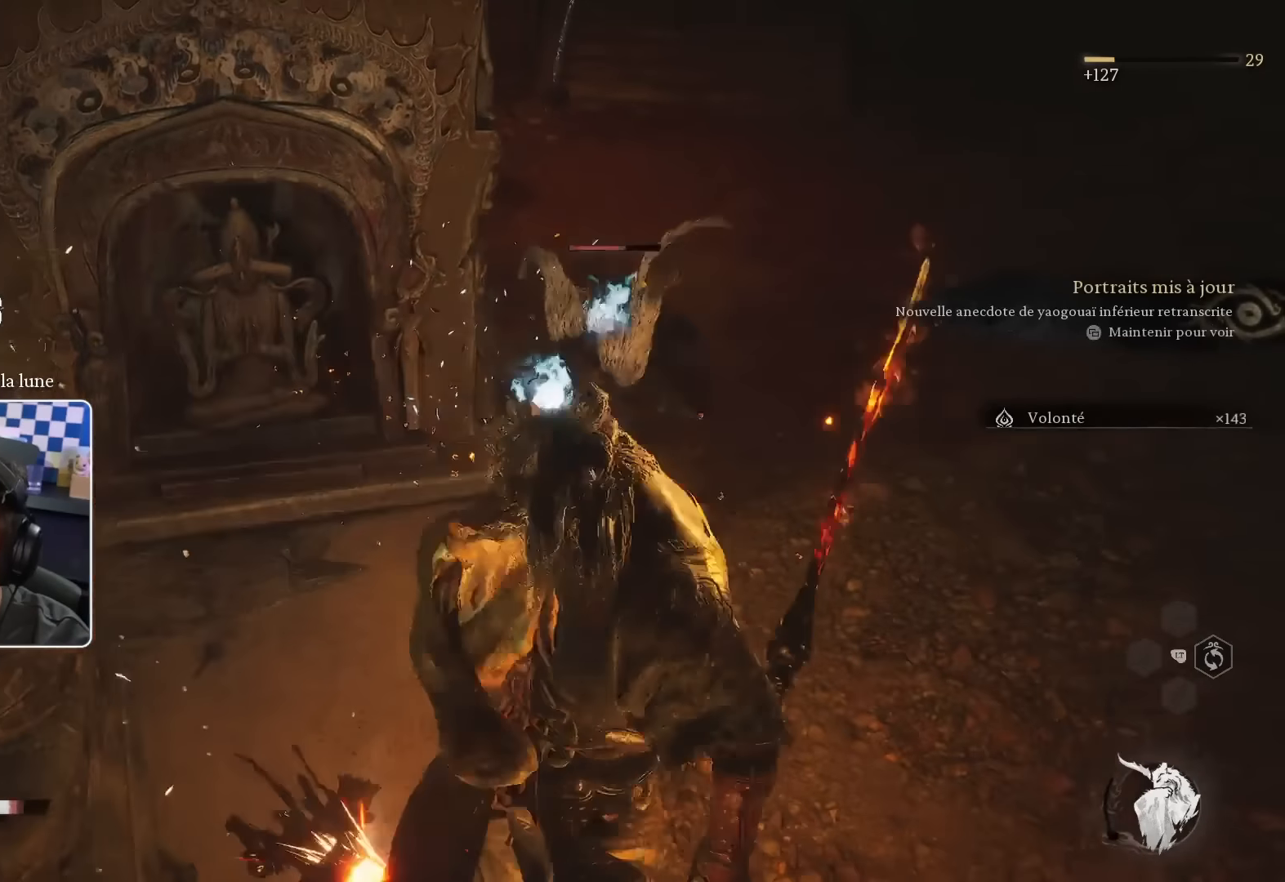
{"buttons": ["R2"], "left_stick": "up-right", "right_stick": "center", "events": [[367, "R2", "down"]]}
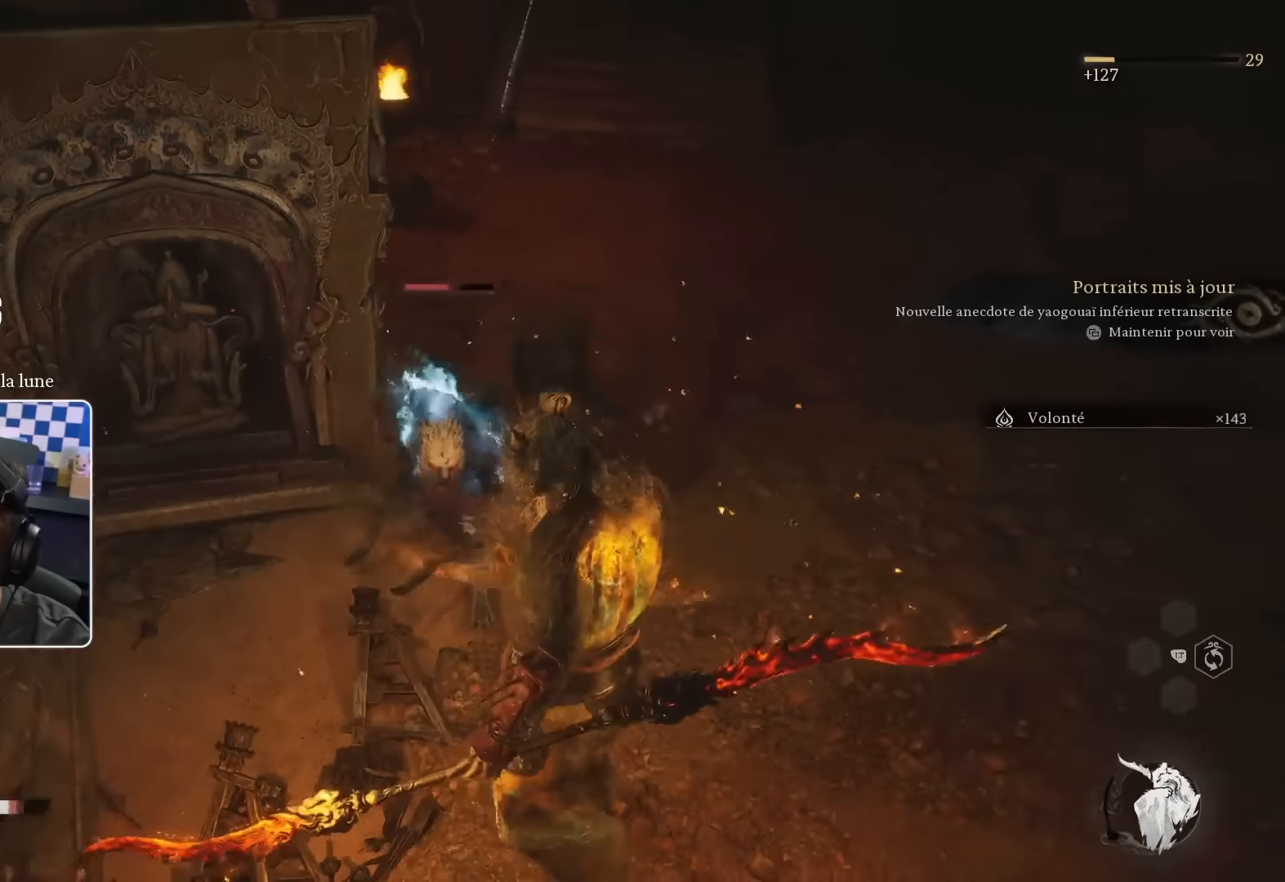
{"buttons": [], "left_stick": "up", "right_stick": "center", "events": [[17, "R2", "up"], [67, "R1", "down"], [184, "R1", "up"], [250, "R1", "down"], [334, "R1", "up"], [400, "left_stick", "up"], [417, "R1", "down"], [500, "R1", "up"]]}
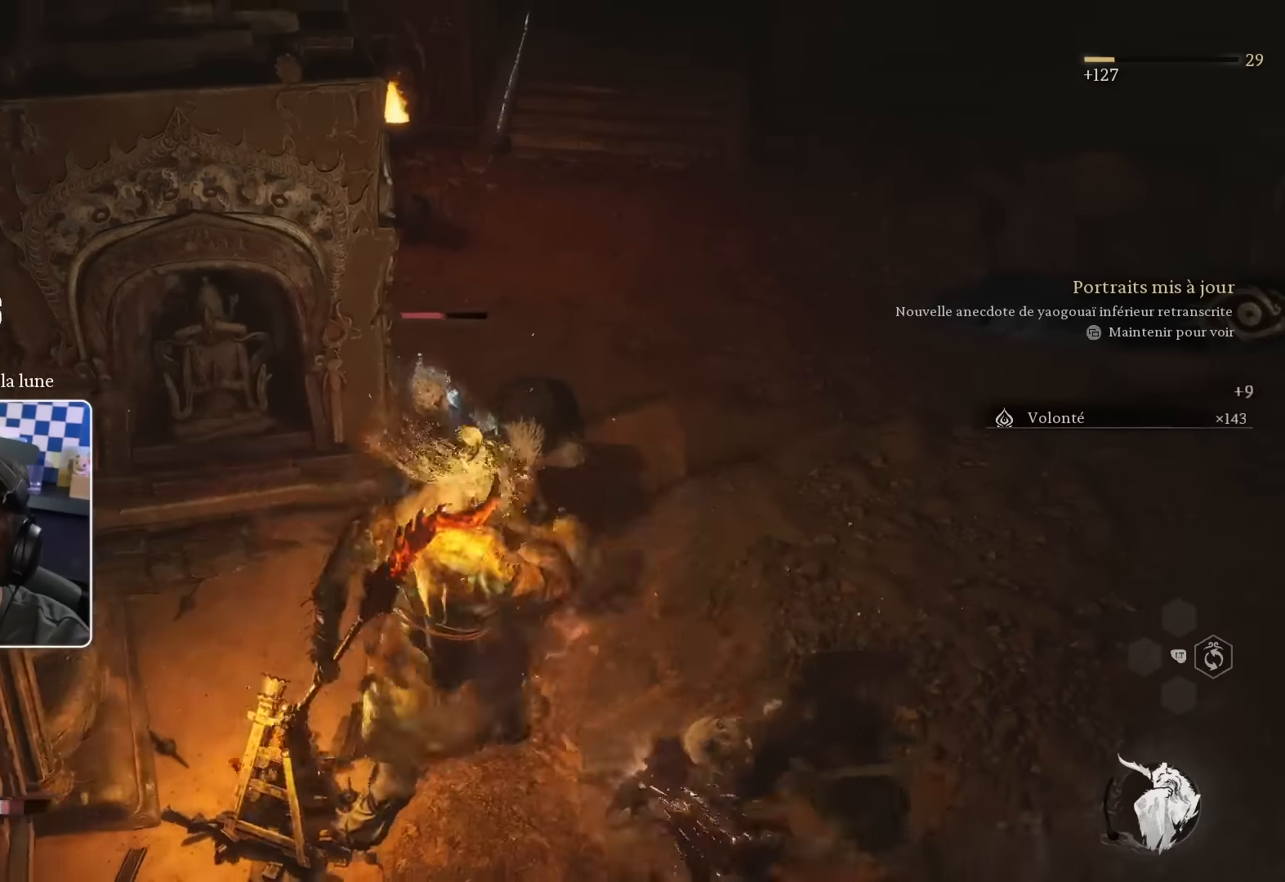
{"buttons": ["R1"], "left_stick": "up", "right_stick": "center", "events": [[67, "R1", "down"], [150, "R1", "up"], [217, "R1", "down"], [284, "R1", "up"], [367, "R1", "down"], [450, "R1", "up"], [500, "R1", "down"]]}
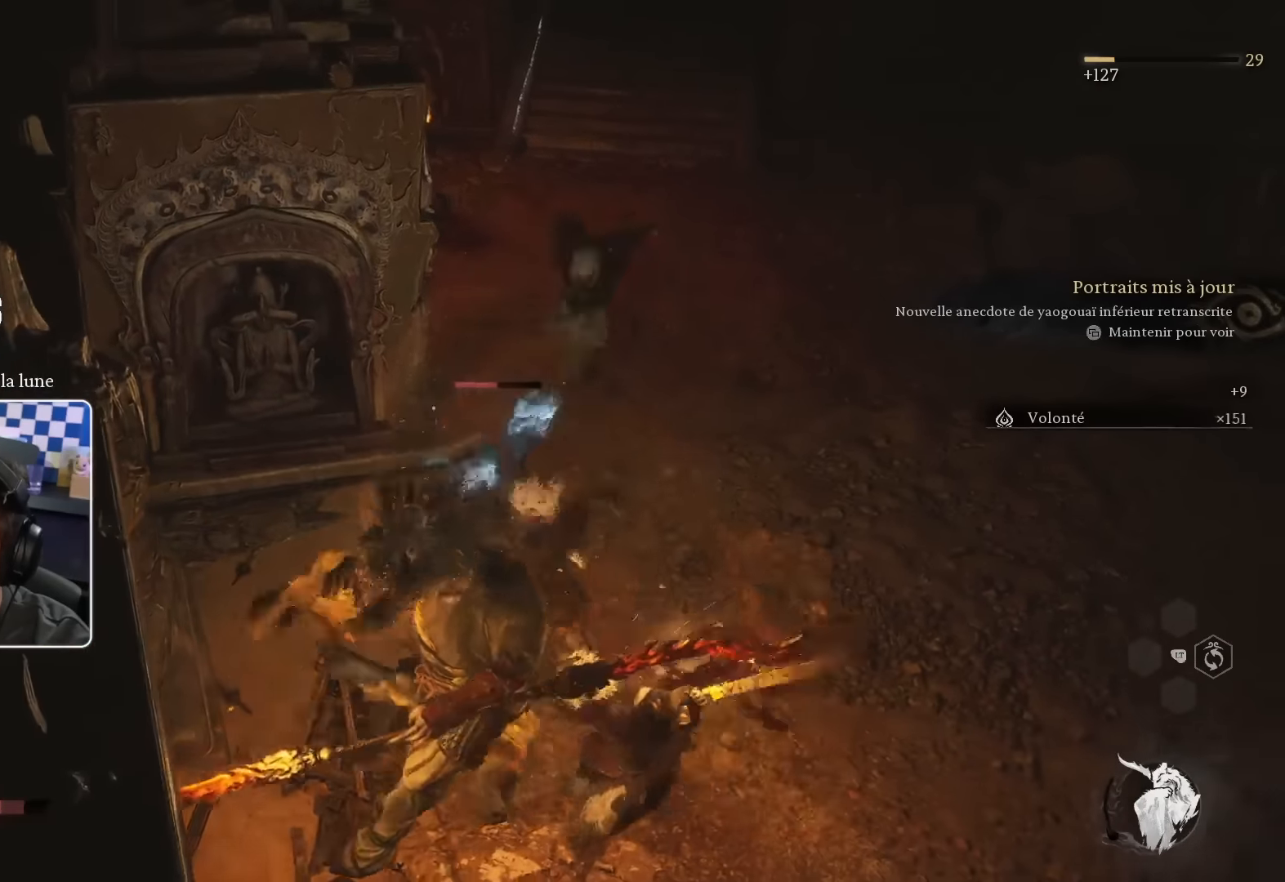
{"buttons": ["SQUARE"], "left_stick": "up-right", "right_stick": "center", "events": [[100, "R1", "up"], [150, "R1", "down"], [184, "left_stick", "up-right"], [200, "R1", "up"], [200, "SQUARE", "down"], [284, "SQUARE", "up"], [334, "SQUARE", "down"], [434, "SQUARE", "up"], [500, "SQUARE", "down"]]}
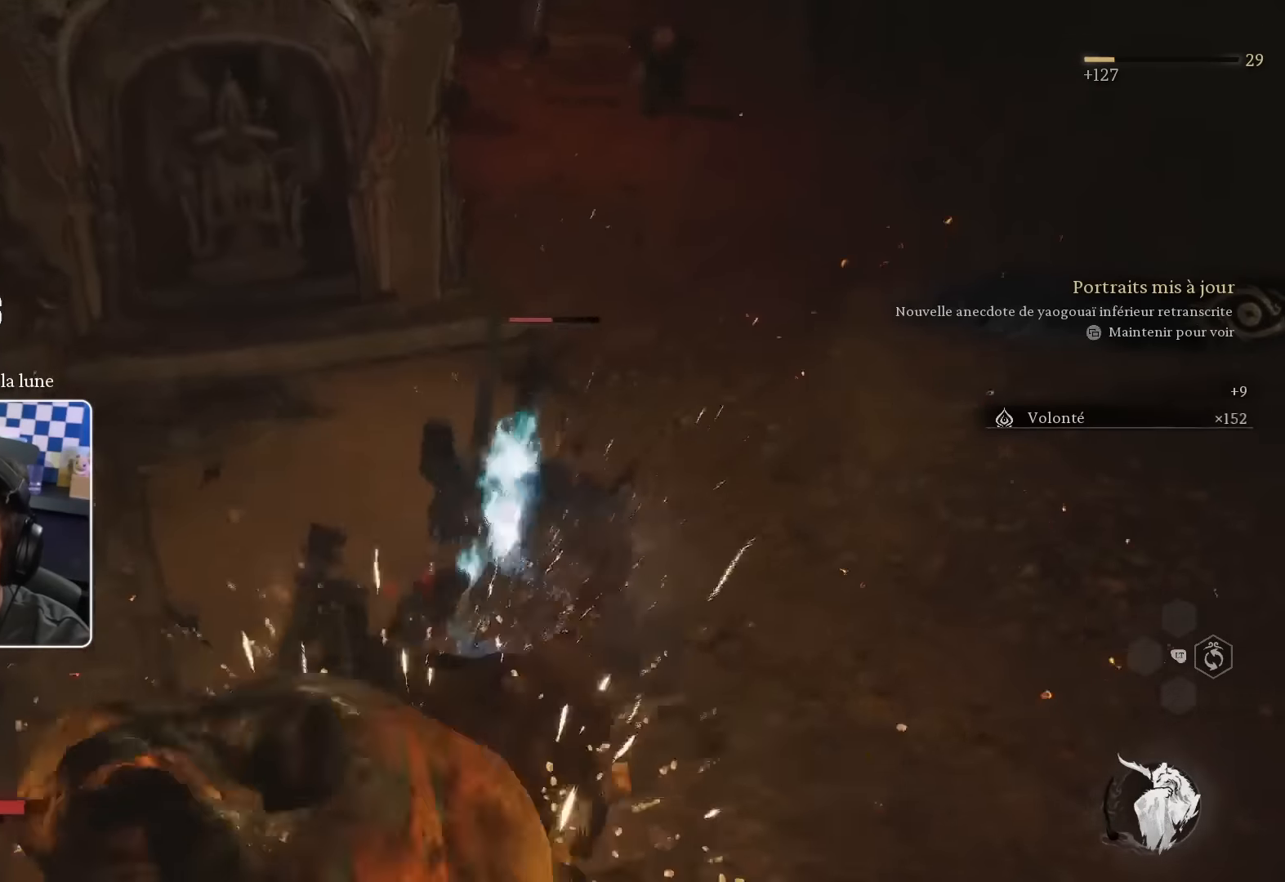
{"buttons": [], "left_stick": "right", "right_stick": "center", "events": [[134, "left_stick", "right"], [217, "SQUARE", "up"], [267, "SQUARE", "down"], [350, "SQUARE", "up"], [417, "SQUARE", "down"], [484, "SQUARE", "up"]]}
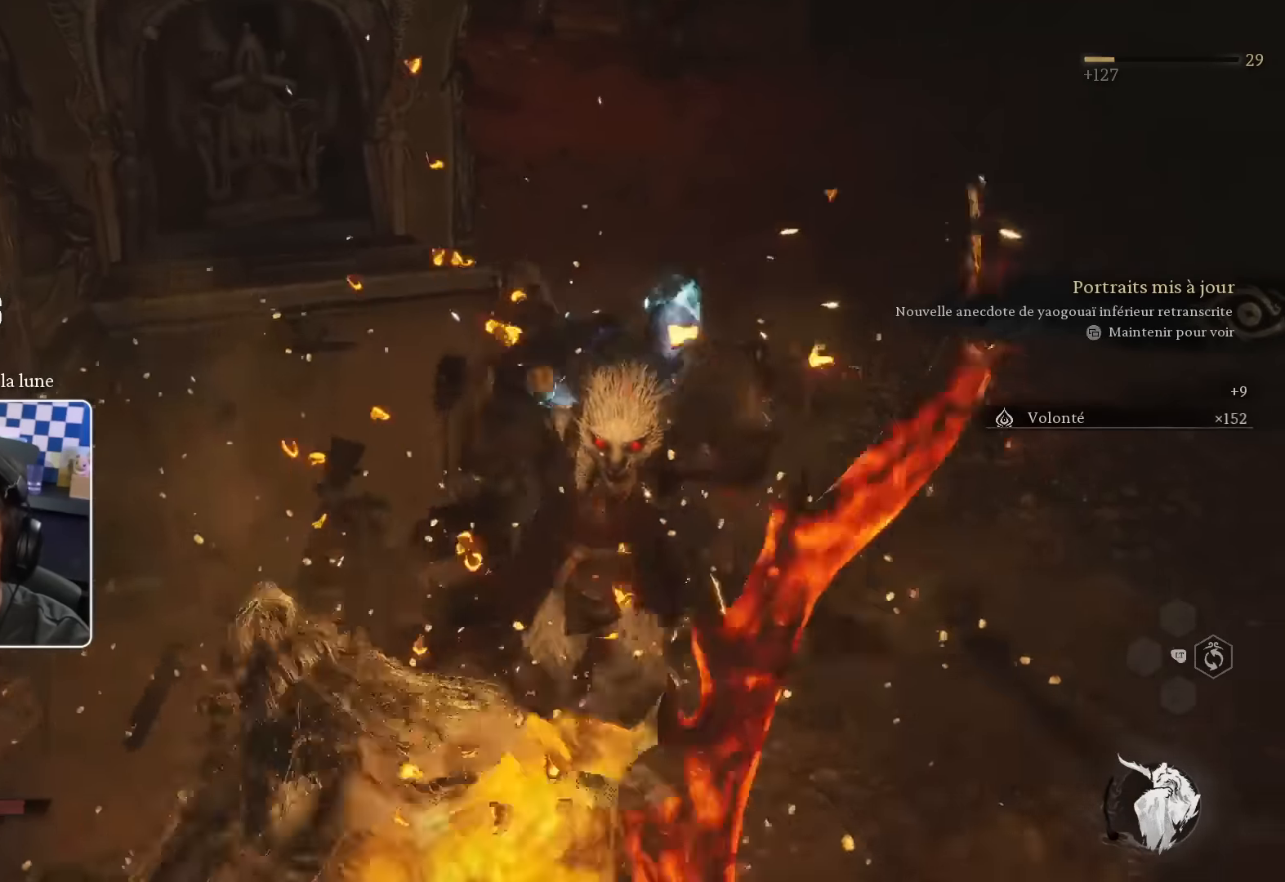
{"buttons": [], "left_stick": "up-left", "right_stick": "left", "events": [[84, "SQUARE", "down"], [150, "SQUARE", "up"], [250, "R1", "down"], [250, "left_stick", "up-right"], [350, "R1", "up"], [350, "left_stick", "up"], [467, "left_stick", "up-left"], [484, "right_stick", "left"]]}
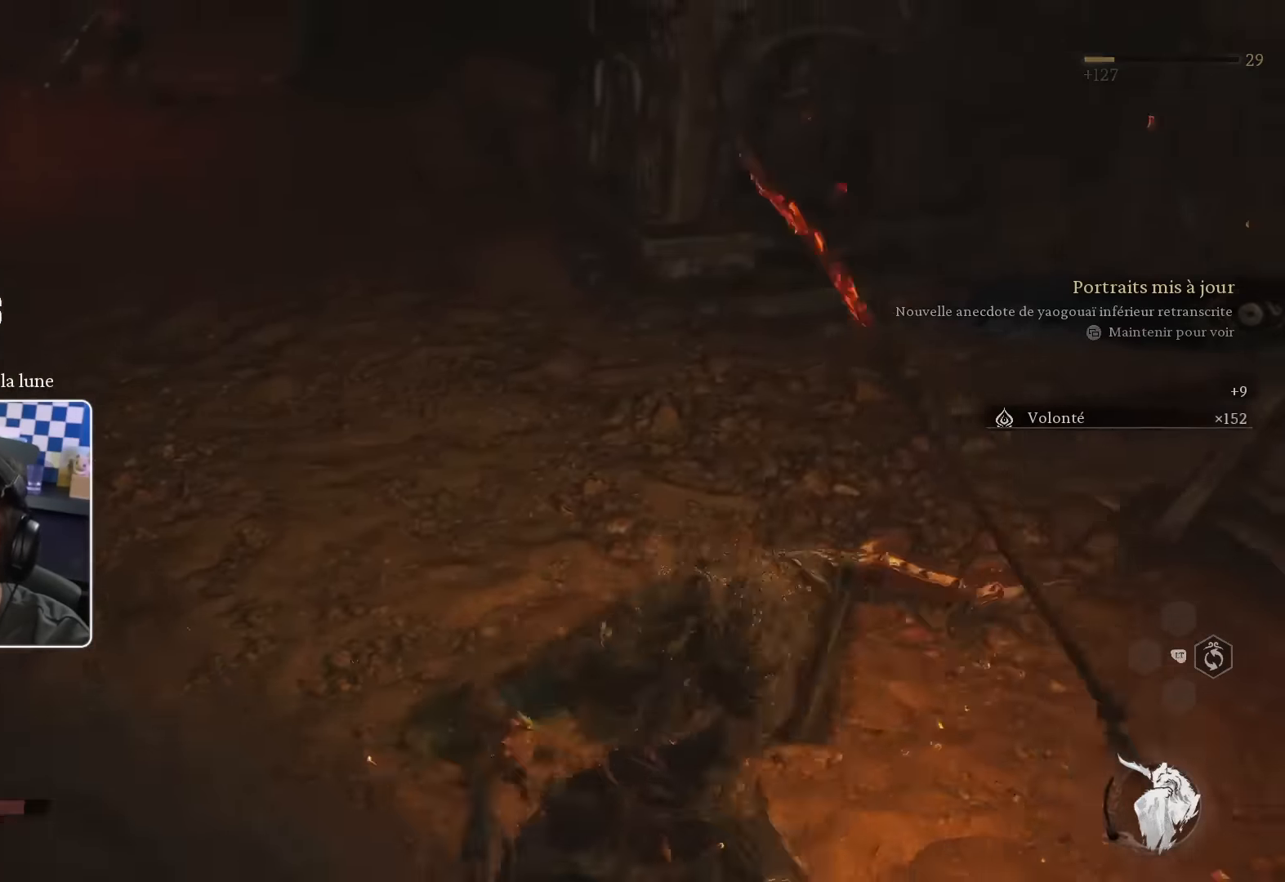
{"buttons": ["R1"], "left_stick": "up-left", "right_stick": "center", "events": [[150, "R1", "down"], [167, "L2", "down"], [234, "R1", "up"], [267, "right_stick", "center"], [317, "L2", "up"], [317, "R1", "down"], [400, "R1", "up"], [467, "R1", "down"]]}
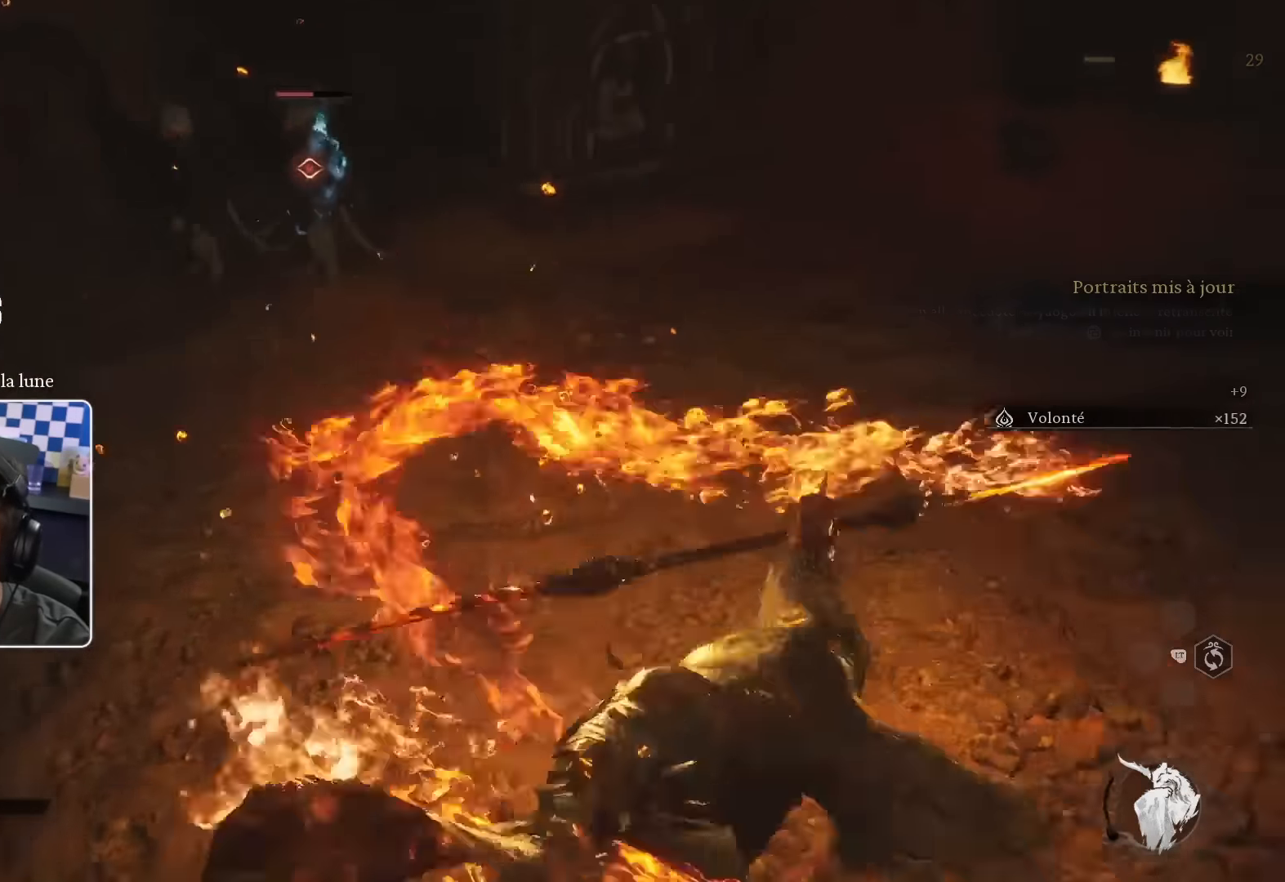
{"buttons": ["R1"], "left_stick": "up-left", "right_stick": "center", "events": [[67, "R1", "up"], [134, "R1", "down"], [217, "R1", "up"], [300, "R1", "down"], [367, "R1", "up"], [450, "R1", "down"]]}
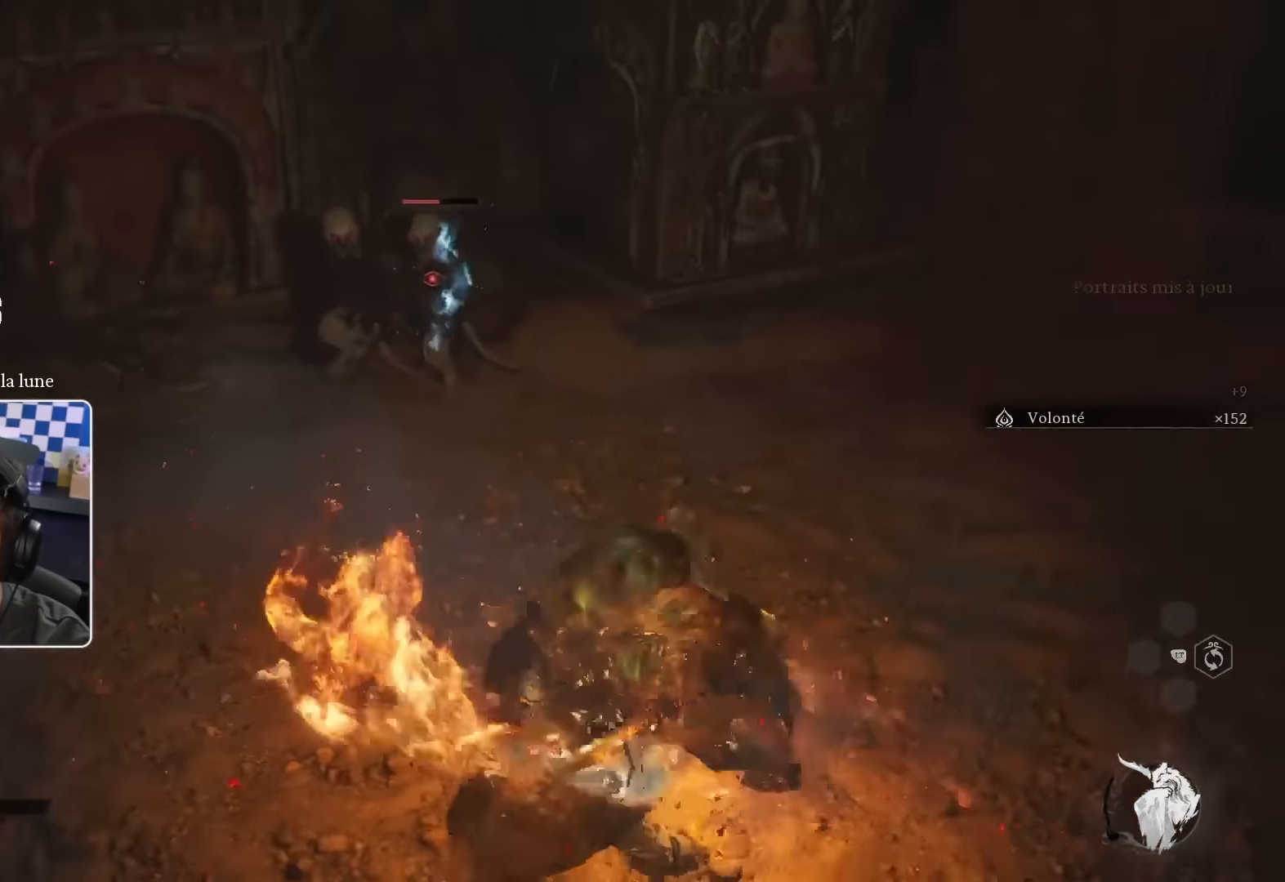
{"buttons": [], "left_stick": "up-left", "right_stick": "center", "events": [[34, "R1", "up"], [117, "R1", "down"], [184, "R1", "up"], [267, "R1", "down"], [350, "R1", "up"], [434, "R1", "down"], [500, "R1", "up"]]}
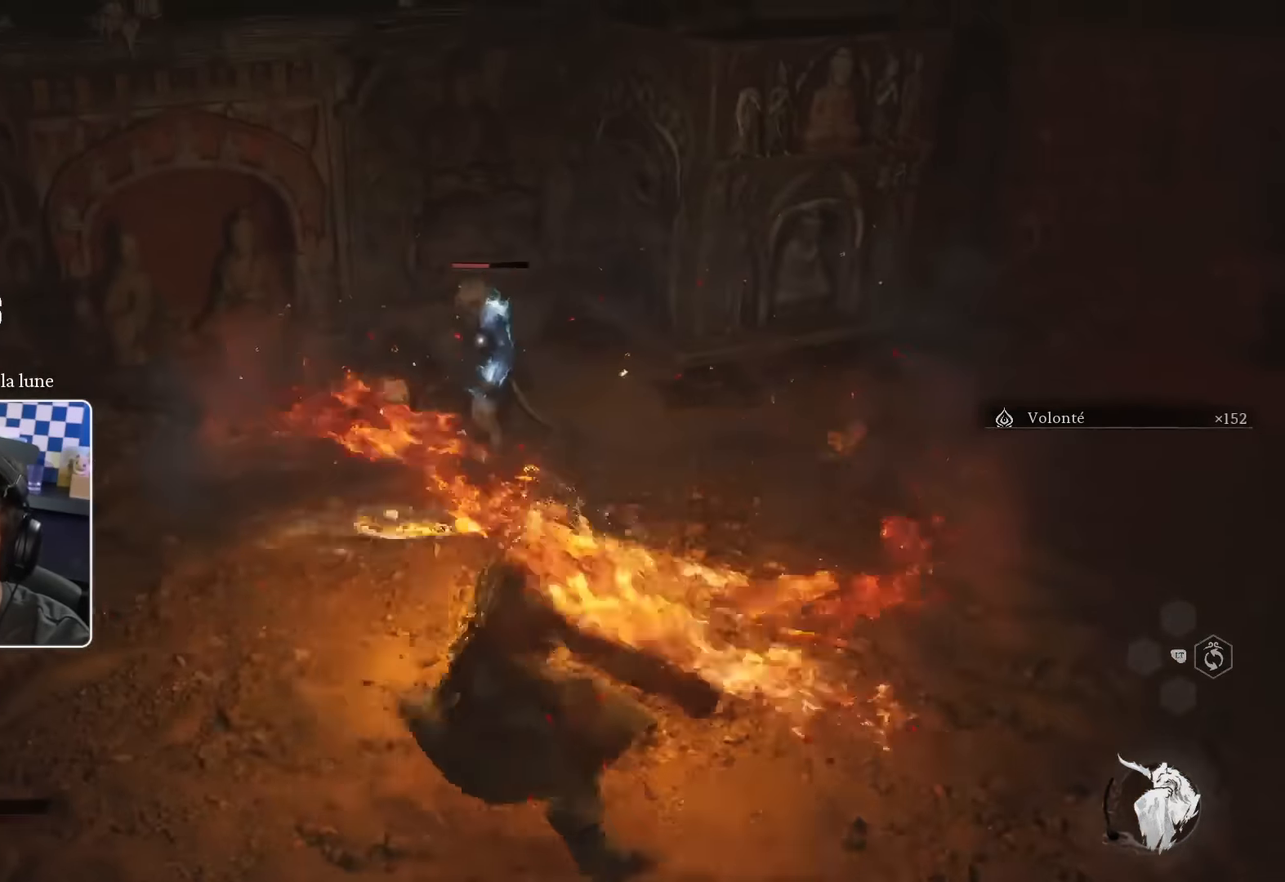
{"buttons": [], "left_stick": "up", "right_stick": "center", "events": [[84, "R1", "down"], [150, "R1", "up"], [233, "R1", "down"], [350, "R1", "up"], [400, "R1", "down"], [400, "left_stick", "up"], [467, "R1", "up"]]}
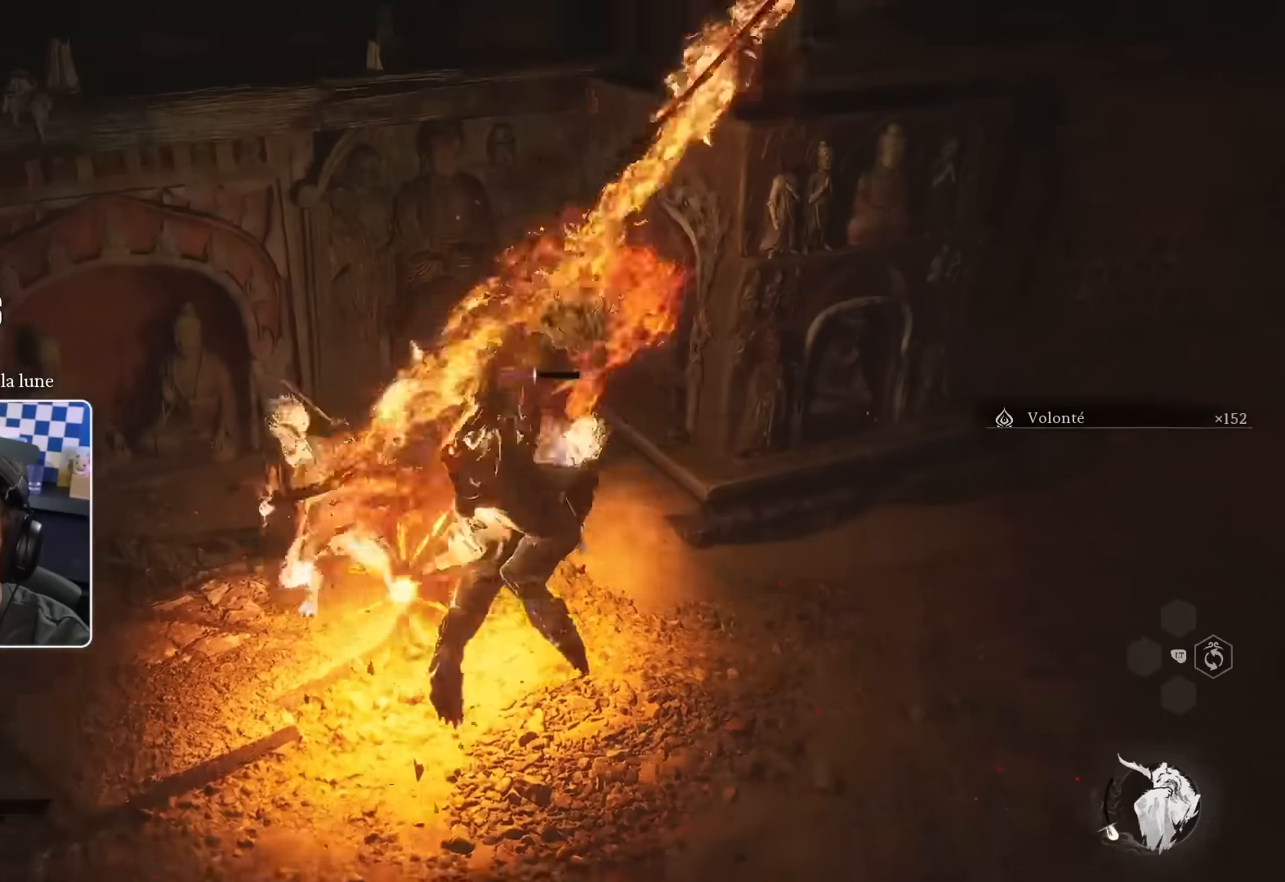
{"buttons": [], "left_stick": "up", "right_stick": "center", "events": [[50, "R1", "down"], [133, "R1", "up"], [200, "R1", "down"], [300, "R1", "up"], [367, "R1", "down"], [433, "R1", "up"]]}
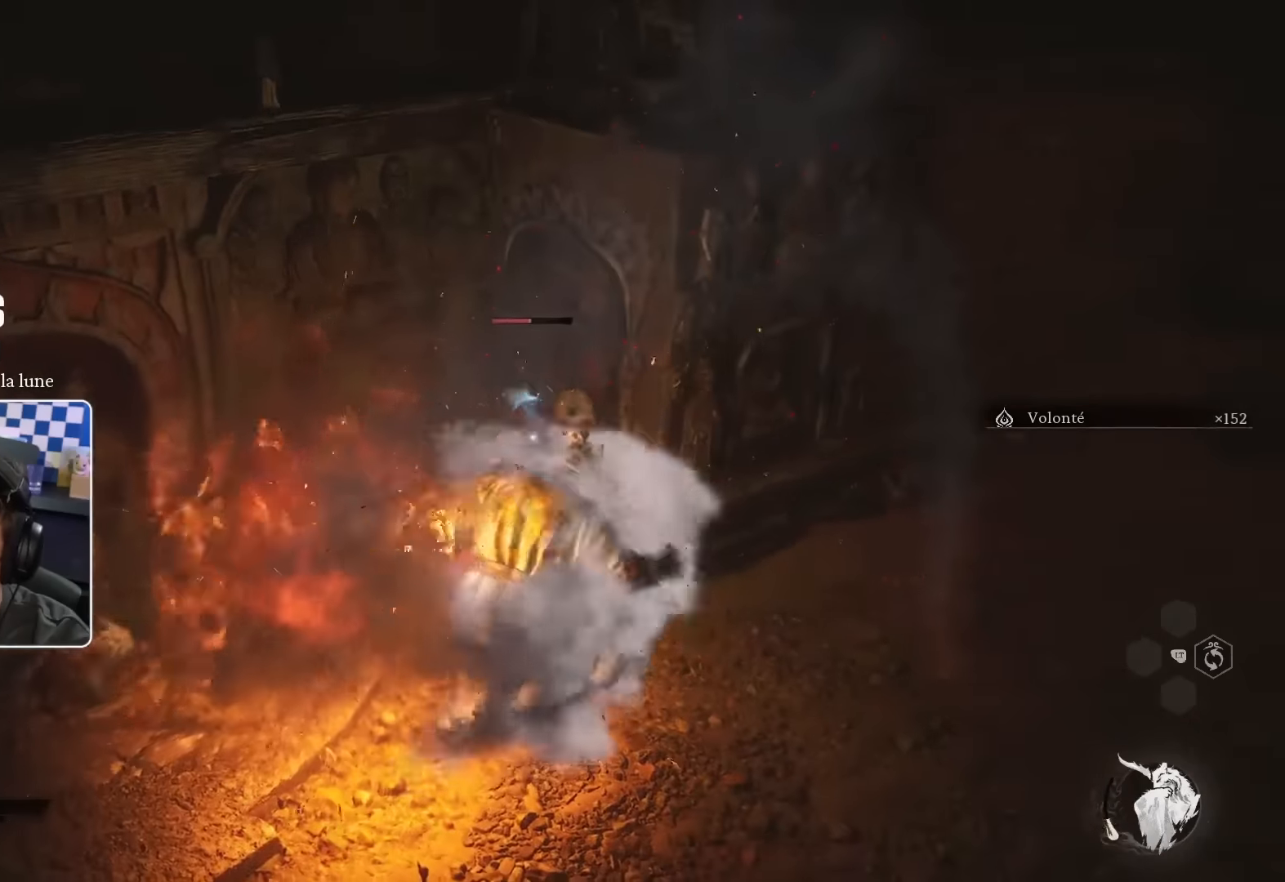
{"buttons": ["R1"], "left_stick": "up", "right_stick": "center", "events": [[17, "R1", "down"], [83, "R1", "up"], [183, "R1", "down"], [250, "R1", "up"], [317, "R1", "down"], [400, "R1", "up"], [483, "R1", "down"]]}
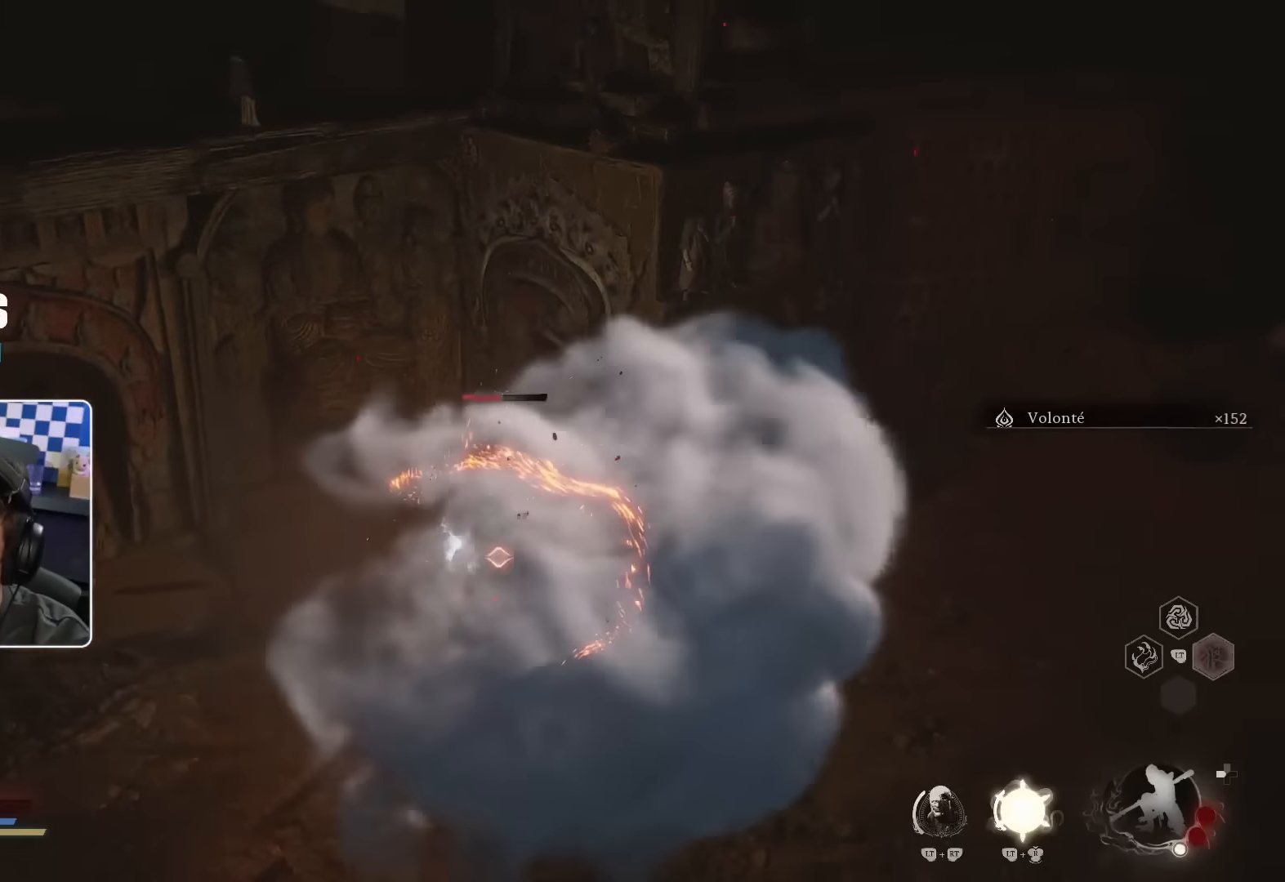
{"buttons": [], "left_stick": "up", "right_stick": "center", "events": [[50, "R1", "up"], [117, "R1", "down"], [200, "R1", "up"], [267, "R1", "down"], [367, "R1", "up"], [433, "R1", "down"], [500, "R1", "up"]]}
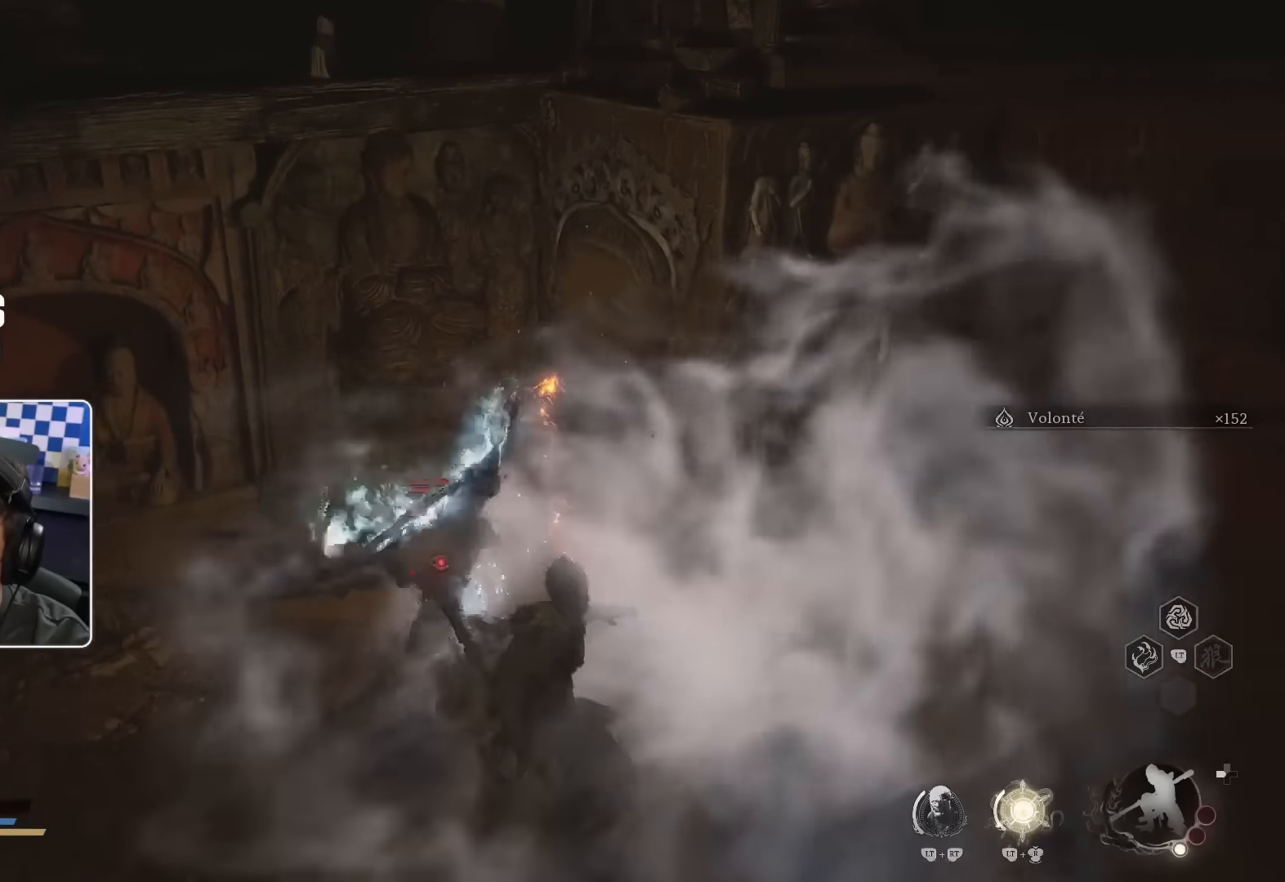
{"buttons": [], "left_stick": "down-right", "right_stick": "center", "events": [[67, "R1", "down"], [150, "R1", "up"], [200, "left_stick", "up-right"], [233, "SQUARE", "down"], [333, "SQUARE", "up"], [350, "left_stick", "down-right"], [417, "SQUARE", "down"], [483, "SQUARE", "up"]]}
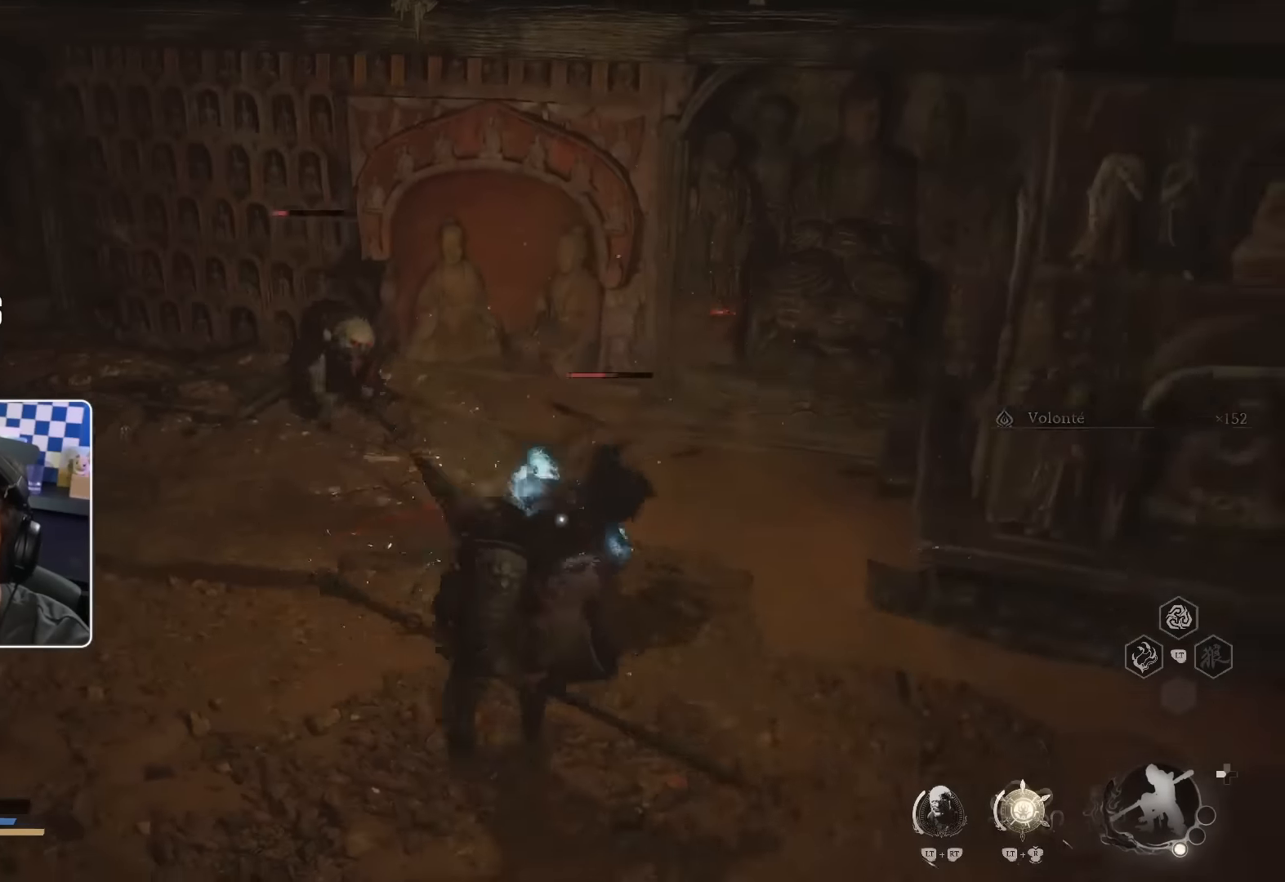
{"buttons": [], "left_stick": "down", "right_stick": "center", "events": [[50, "SQUARE", "down"], [150, "SQUARE", "up"], [217, "left_stick", "down"], [433, "SQUARE", "down"], [467, "SQUARE", "up"]]}
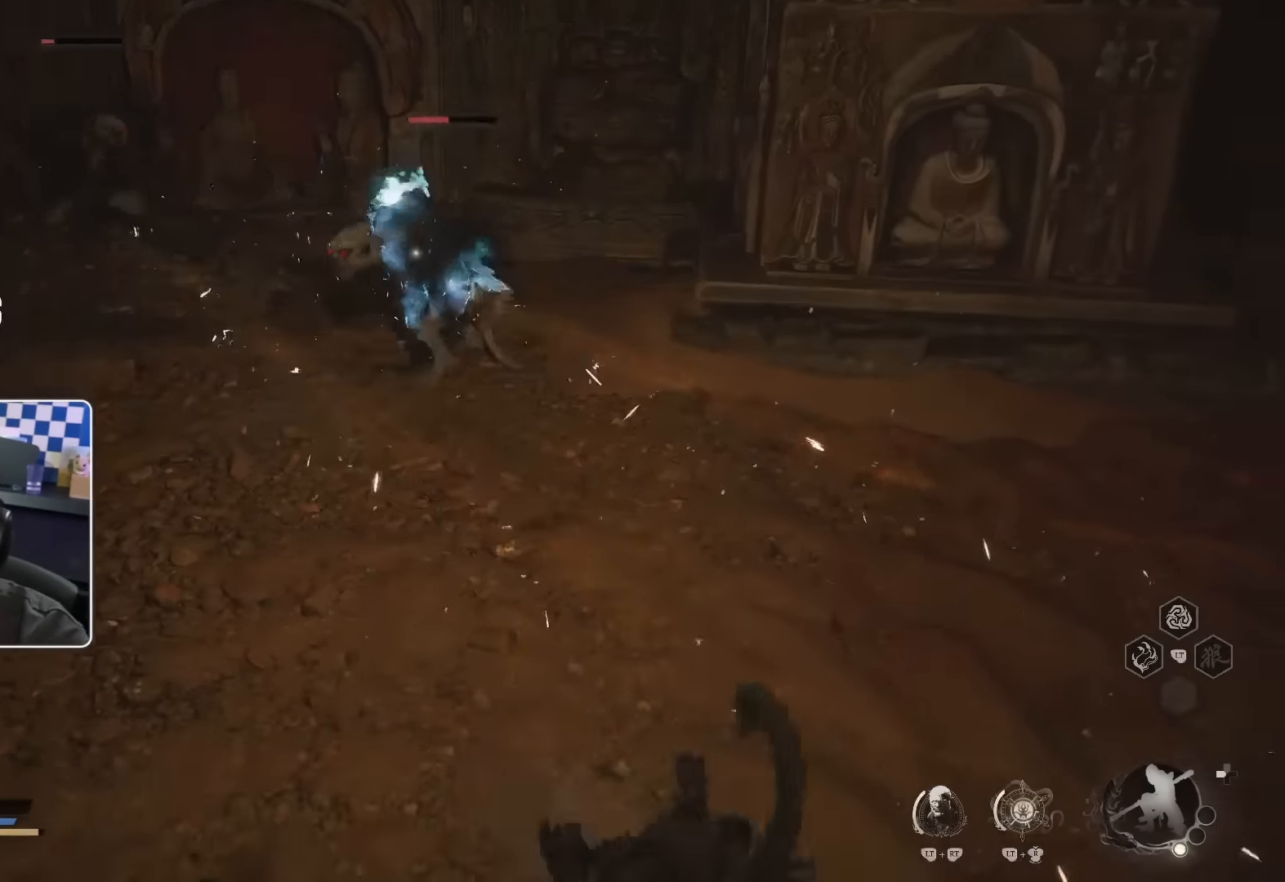
{"buttons": ["SQUARE"], "left_stick": "down-right", "right_stick": "center", "events": [[17, "left_stick", "down-right"], [67, "SQUARE", "down"], [100, "SQUARE", "up"], [167, "SQUARE", "down"], [250, "SQUARE", "up"], [300, "SQUARE", "down"], [400, "SQUARE", "up"], [450, "SQUARE", "down"]]}
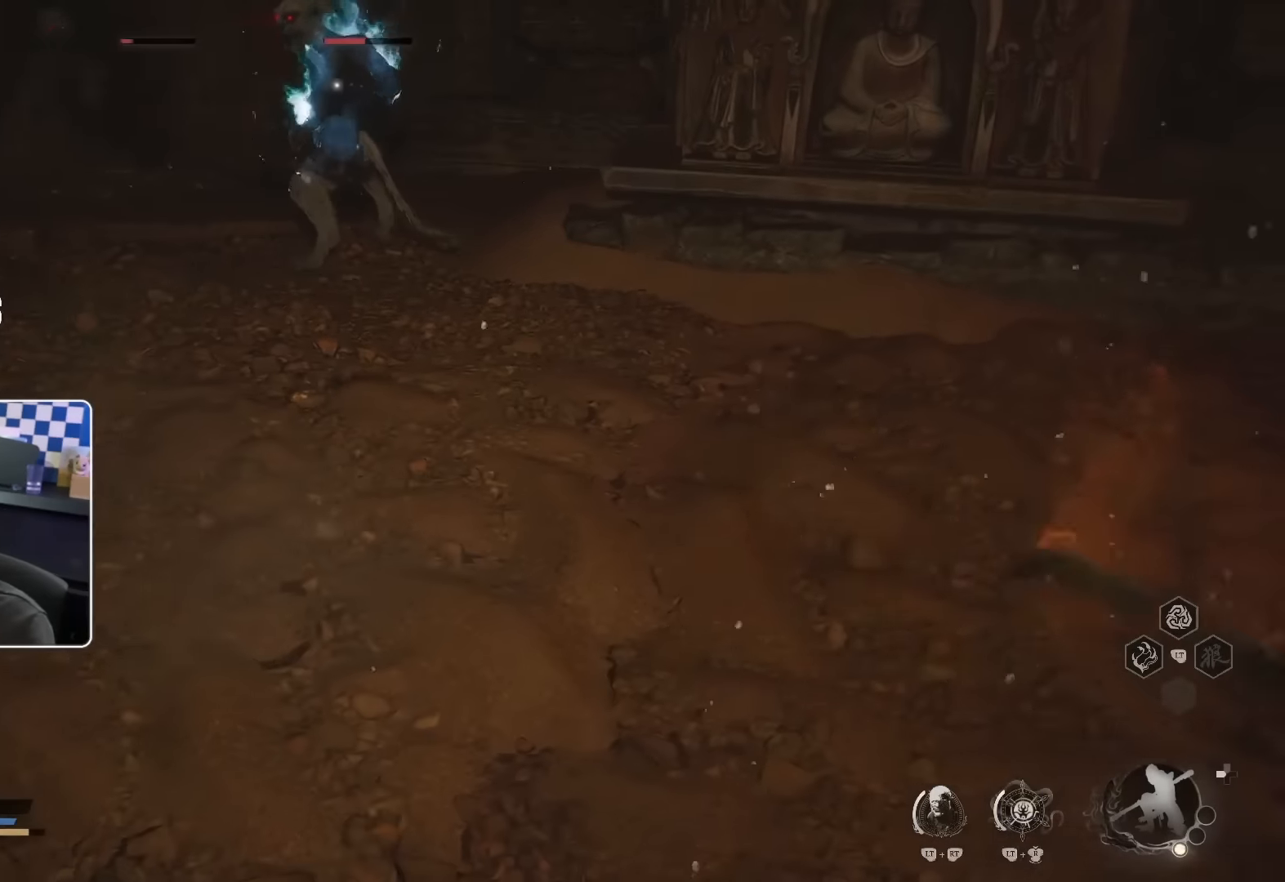
{"buttons": [], "left_stick": "right", "right_stick": "center", "events": [[33, "SQUARE", "up"], [467, "left_stick", "right"]]}
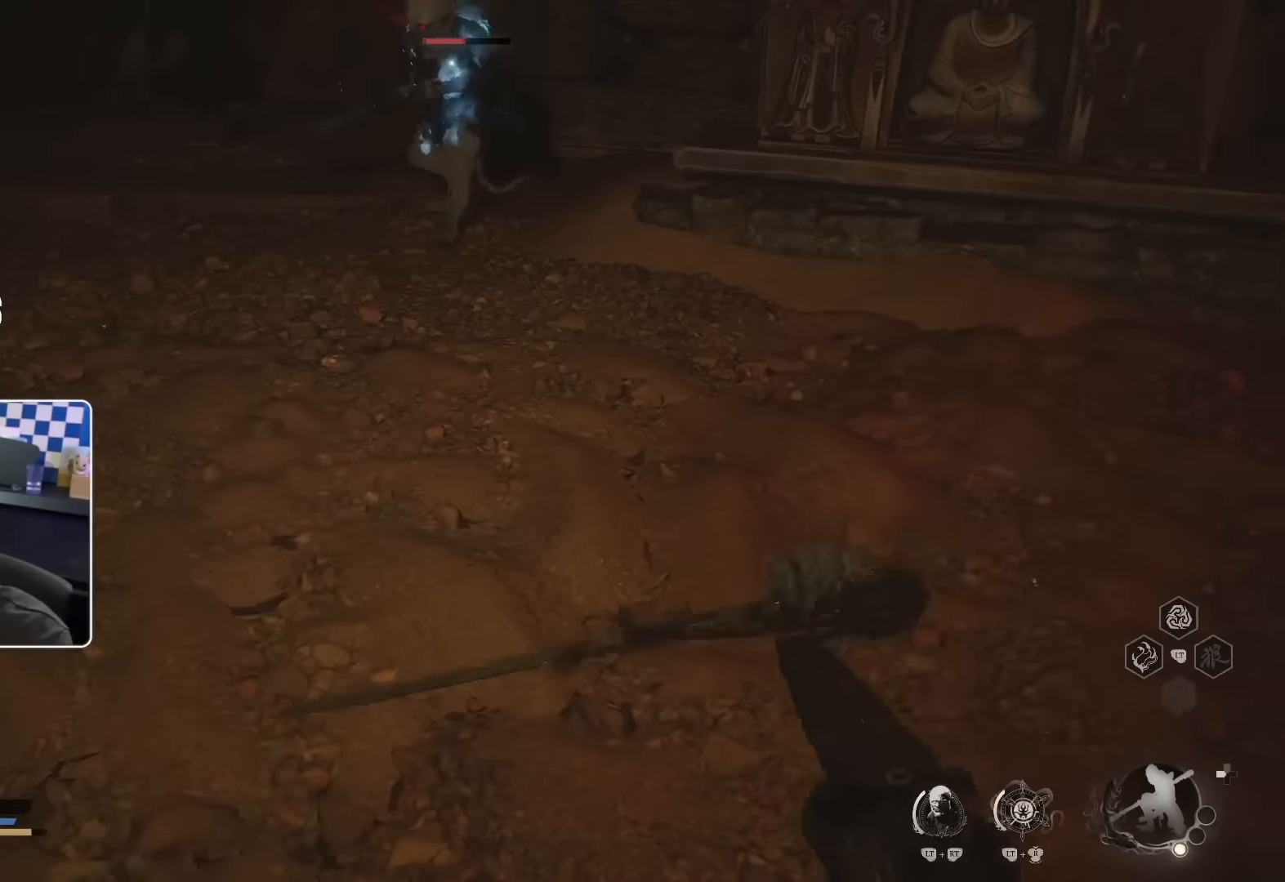
{"buttons": [], "left_stick": "up-right", "right_stick": "center", "events": [[83, "left_stick", "up-right"]]}